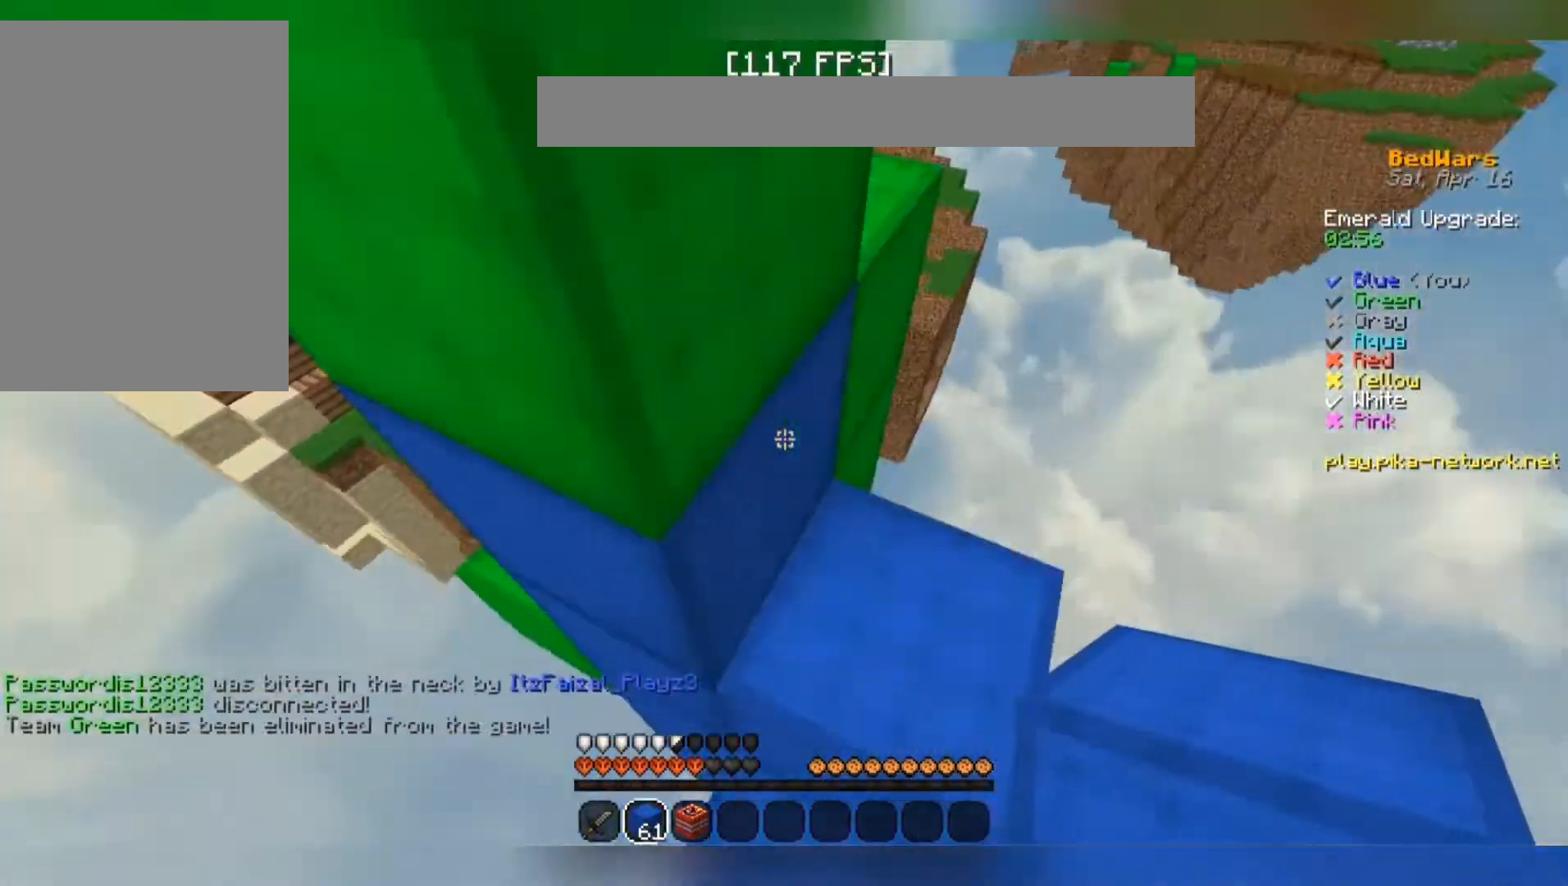
Gameplay with keyboard and mouse; each line is a JSON object with the keys and mouse buttons held at the frame after it. "events" lists presses ("down") and releases ("up") of "a", "d", "s", "space", "w", "mouse_left" and "mouse_right" between this image and that frame as [ms after this image, input, new state], when the widget could be followed in between. "mouse_left", "mouse_right" = the "left", "right" buttons of the "mouse" list. No other keys are recorded. Fast repeated clicks can show as one long hold. Mouse movement is not recorded.
{"keys": [], "mouse": [], "events": [[67, "space", "up"], [100, "a", "down"], [133, "space", "down"], [300, "a", "up"], [367, "w", "up"], [433, "space", "up"], [467, "mouse_right", "down"], [500, "mouse_right", "up"]]}
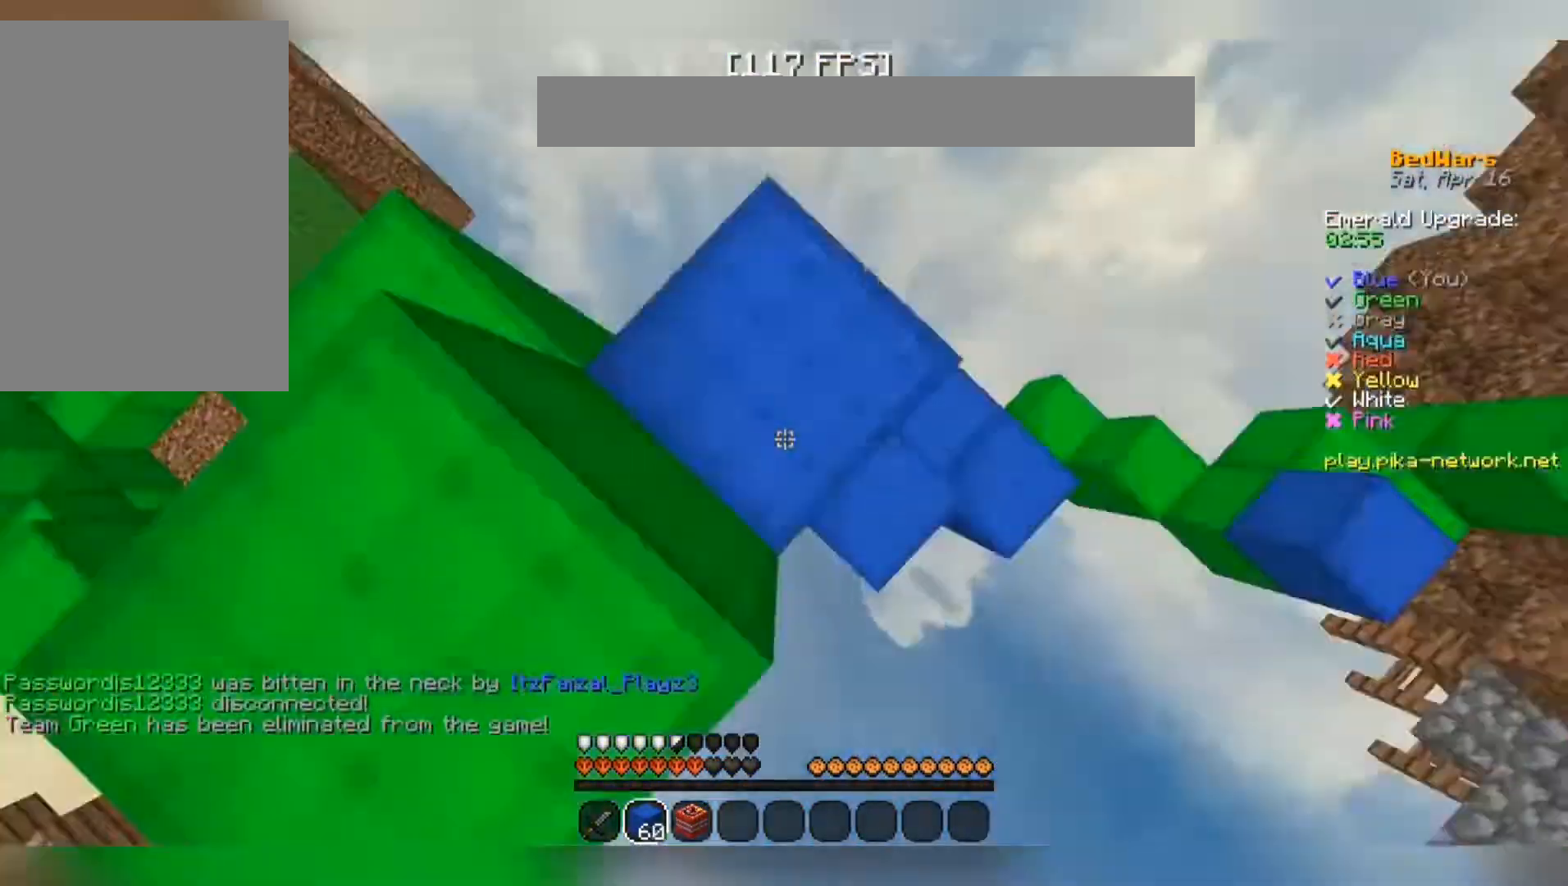
{"keys": ["w"], "mouse": [], "events": [[167, "w", "down"]]}
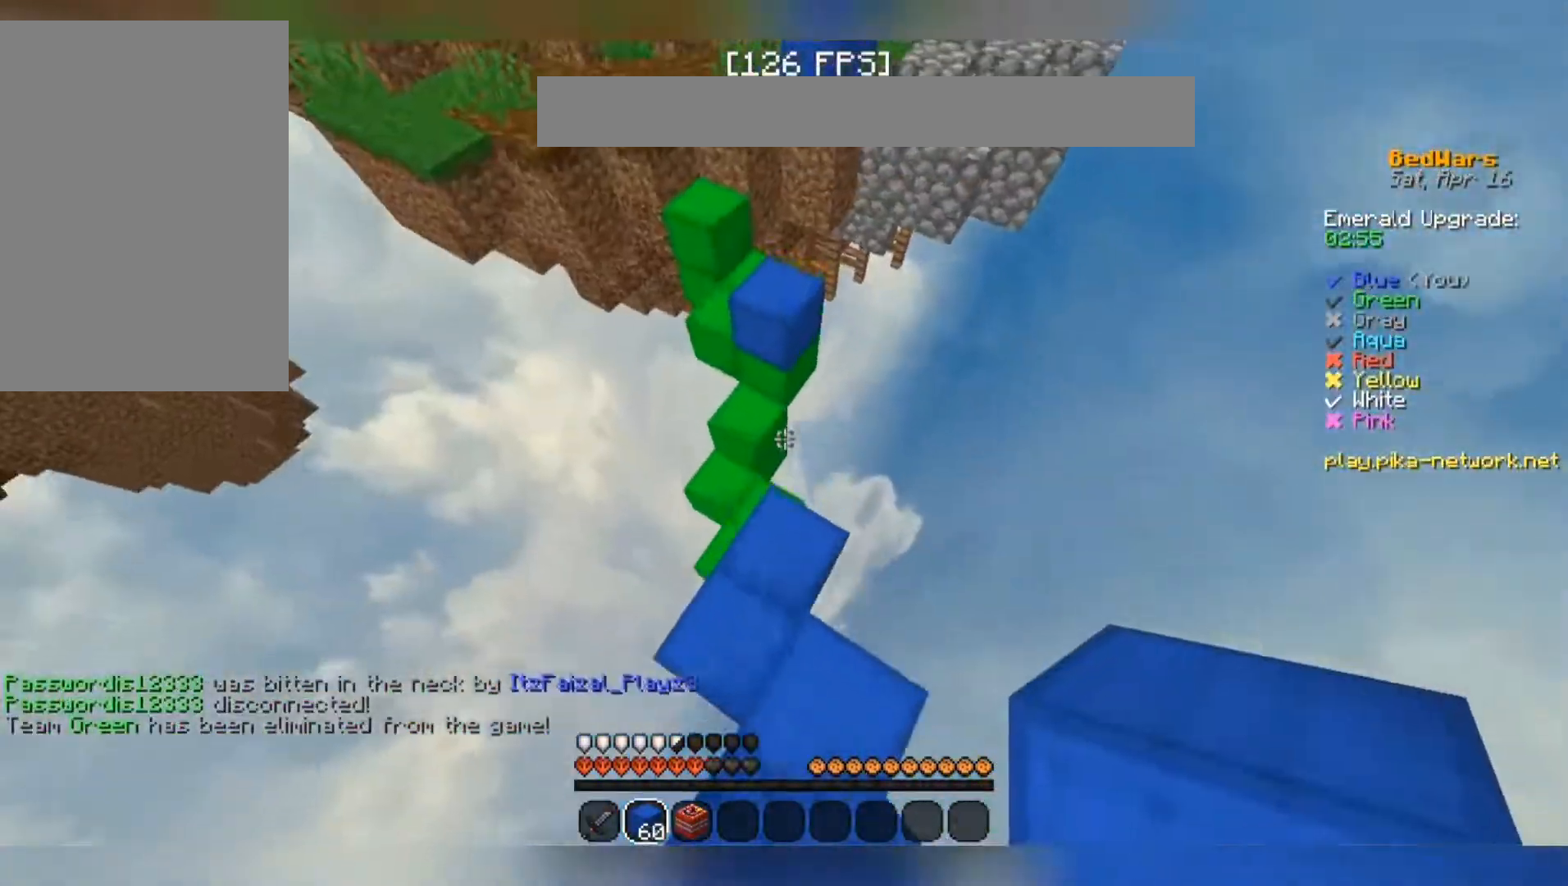
{"keys": ["space", "w"], "mouse": [], "events": [[133, "a", "down"], [200, "mouse_right", "down"], [267, "a", "up"], [267, "mouse_right", "up"], [300, "space", "down"]]}
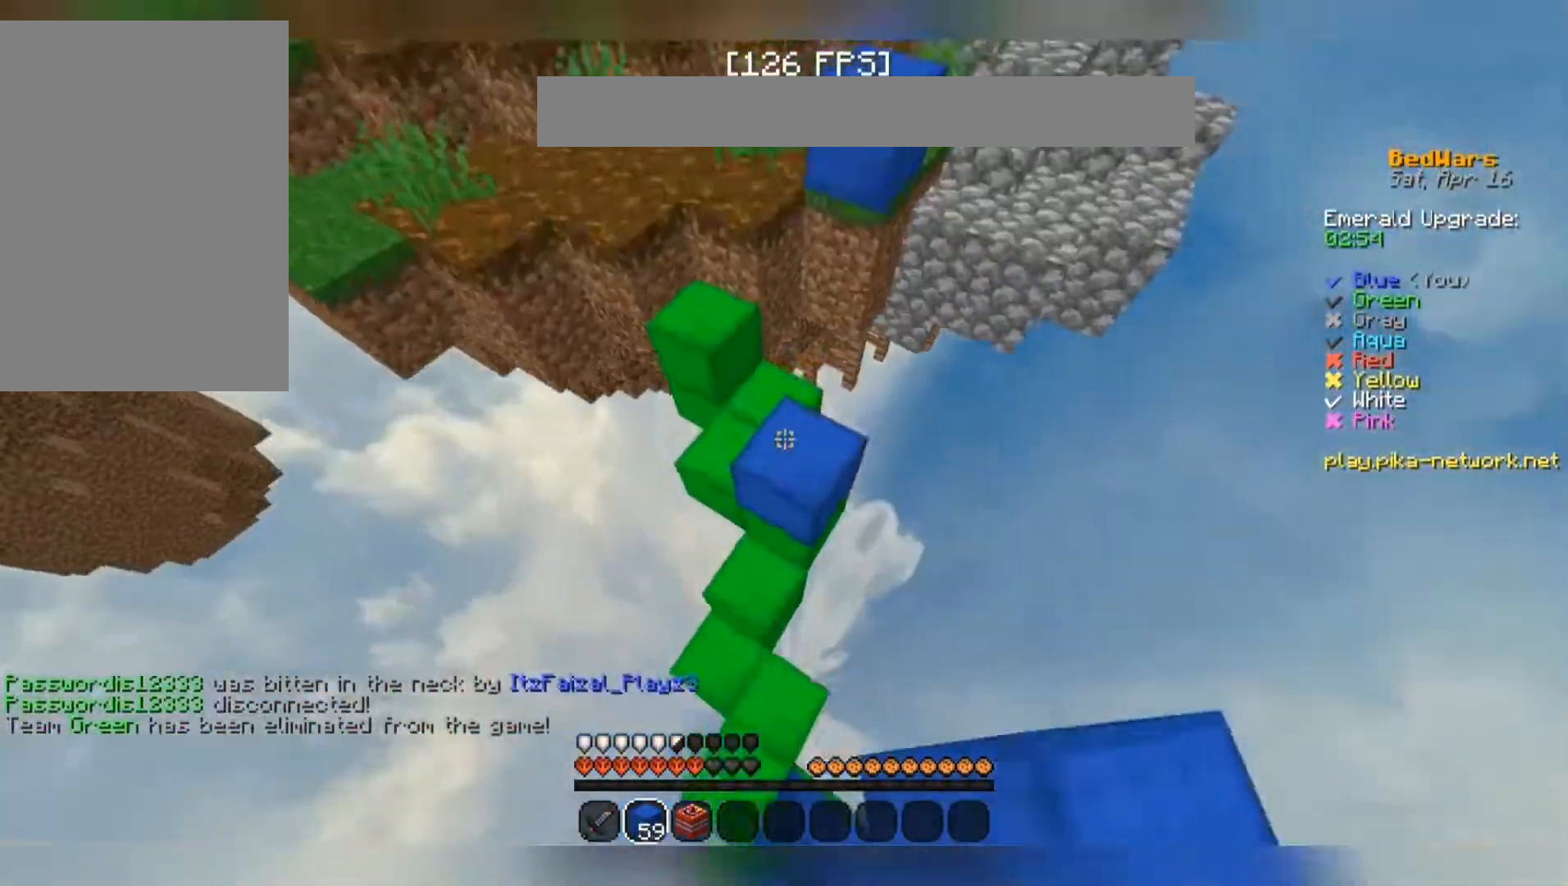
{"keys": ["a", "space", "w"], "mouse": [], "events": [[167, "mouse_right", "down"], [233, "mouse_right", "up"], [267, "mouse_right", "down"], [333, "mouse_right", "up"], [500, "a", "down"]]}
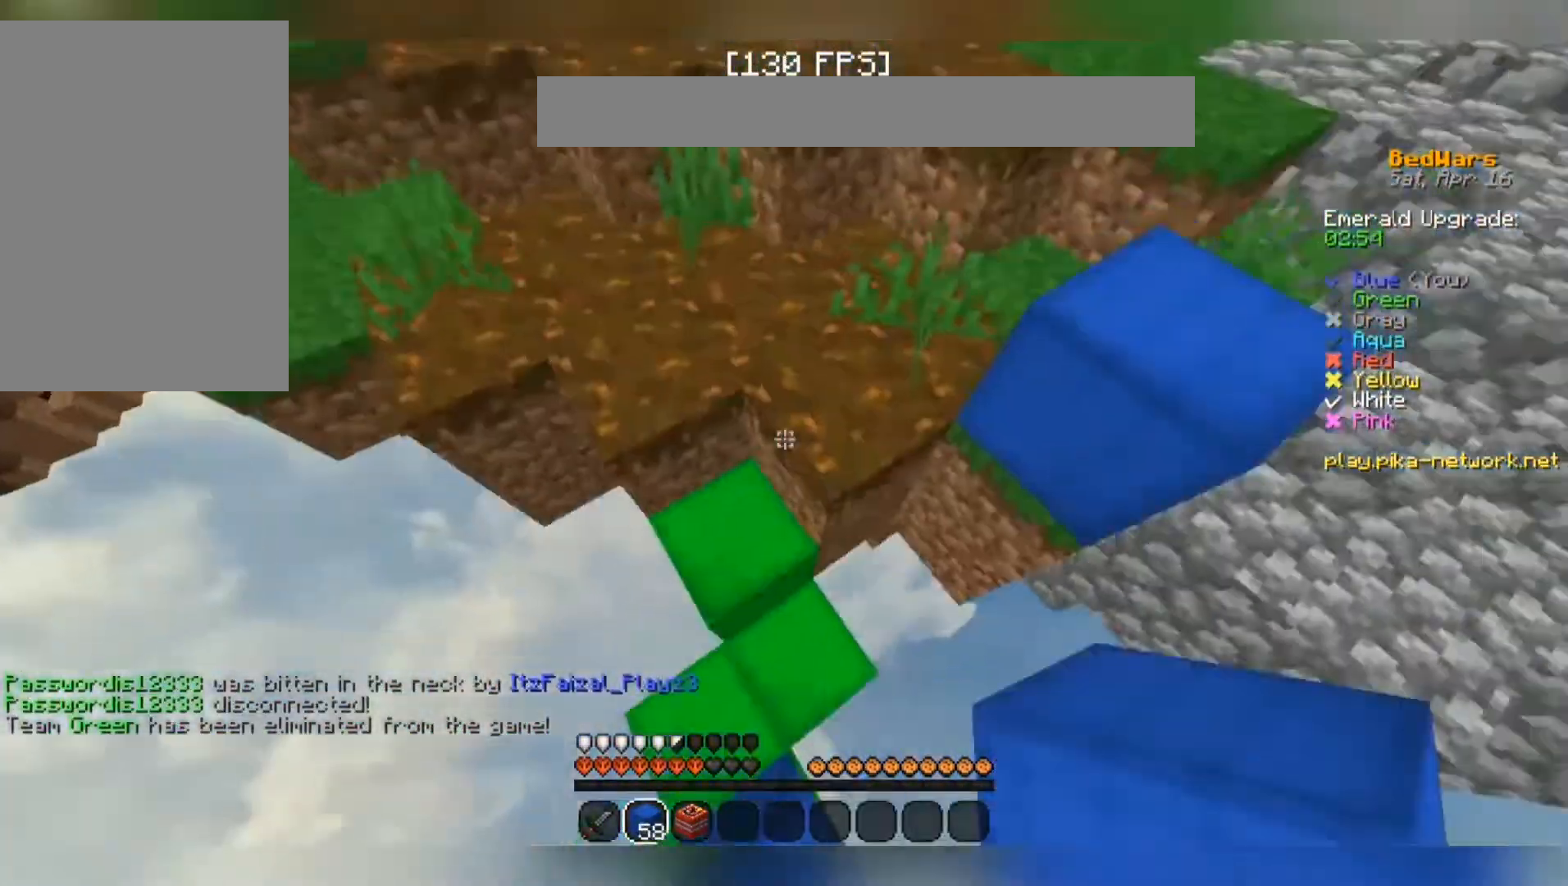
{"keys": ["space", "w"], "mouse": [], "events": [[67, "mouse_right", "down"], [133, "mouse_right", "up"], [200, "a", "up"], [200, "mouse_right", "down"], [233, "mouse_right", "up"]]}
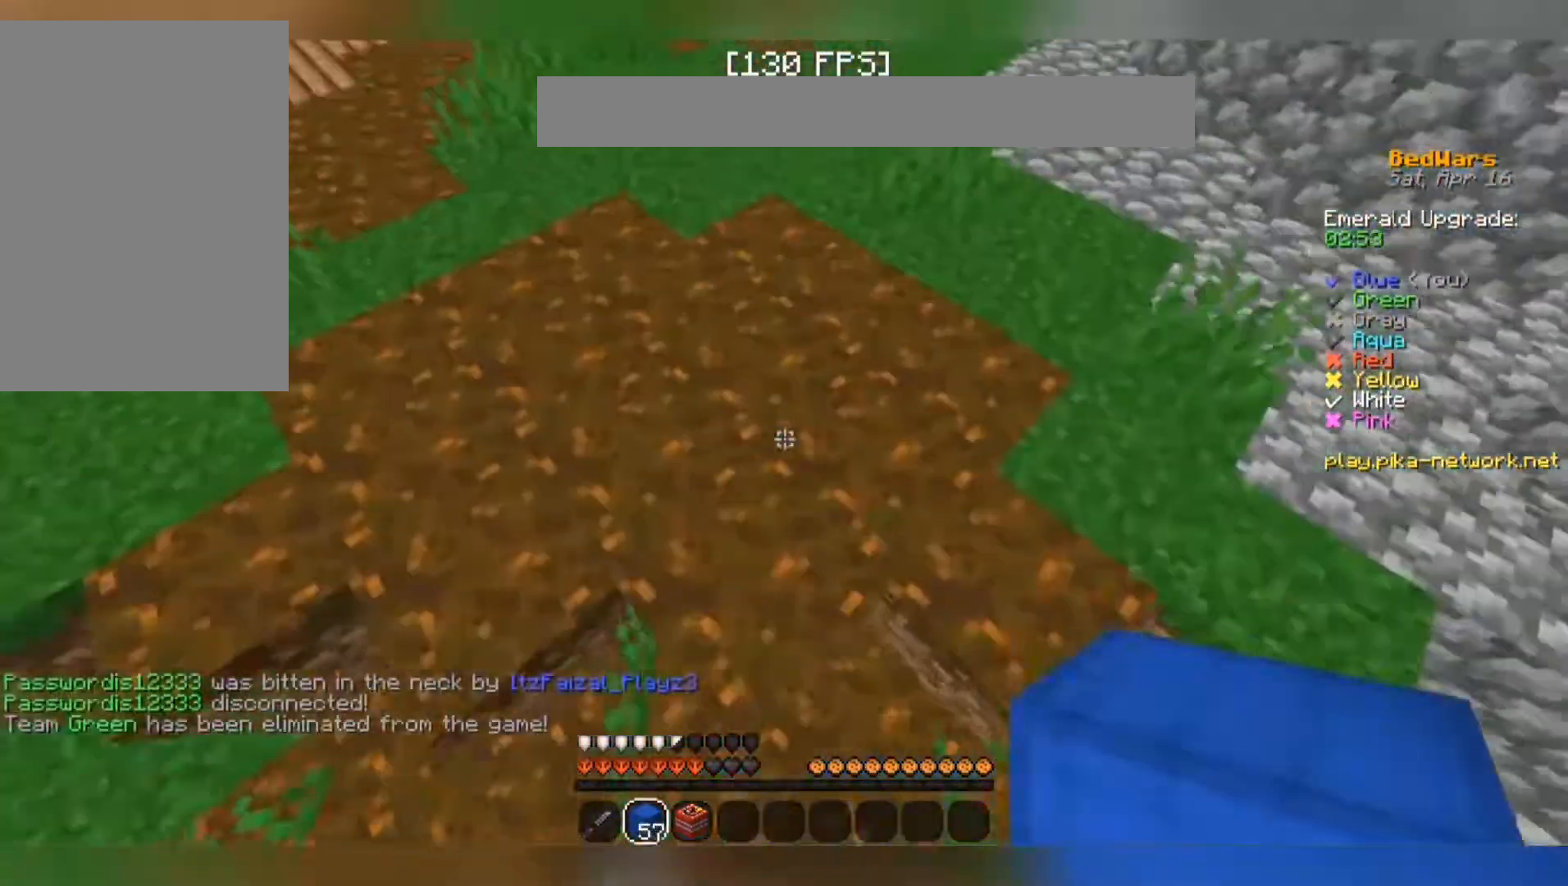
{"keys": ["space", "w"], "mouse": [], "events": []}
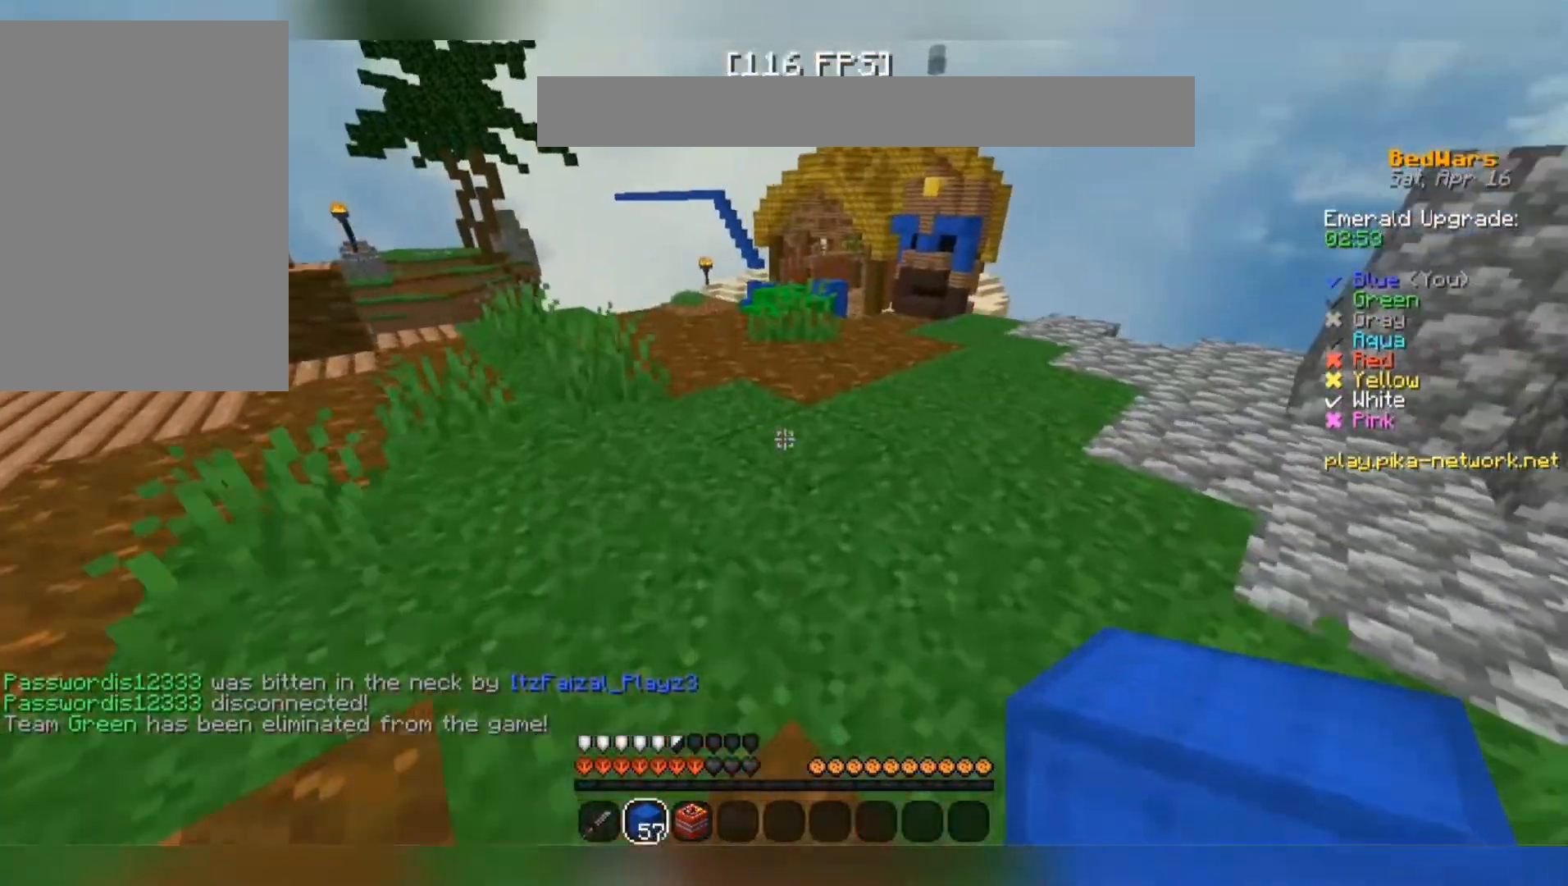
{"keys": ["space", "w"], "mouse": [], "events": []}
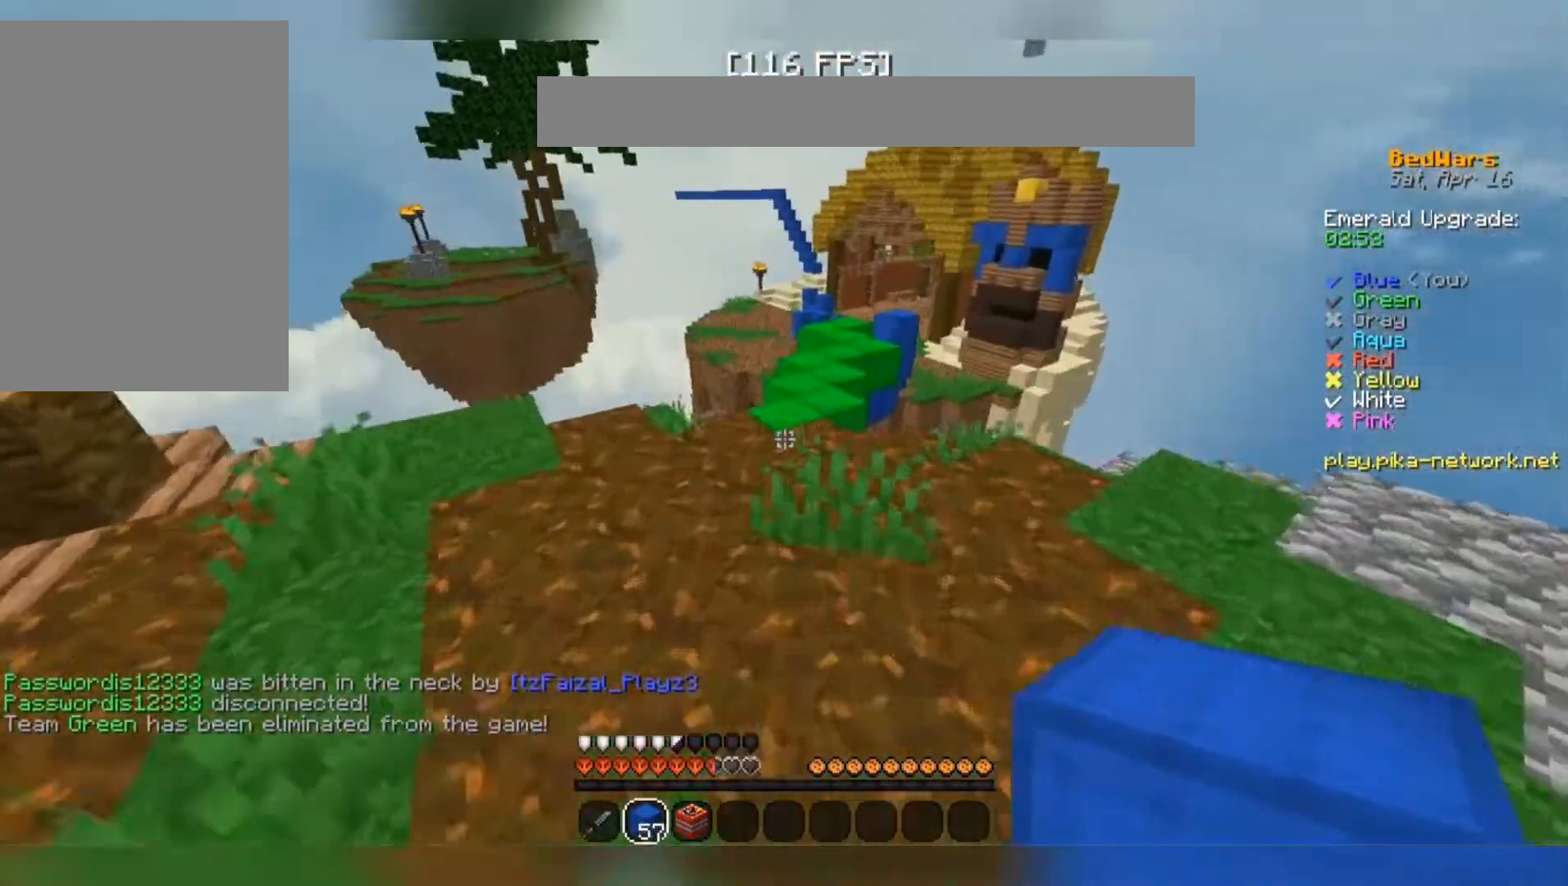
{"keys": ["space", "w"], "mouse": [], "events": [[300, "a", "down"], [367, "a", "up"]]}
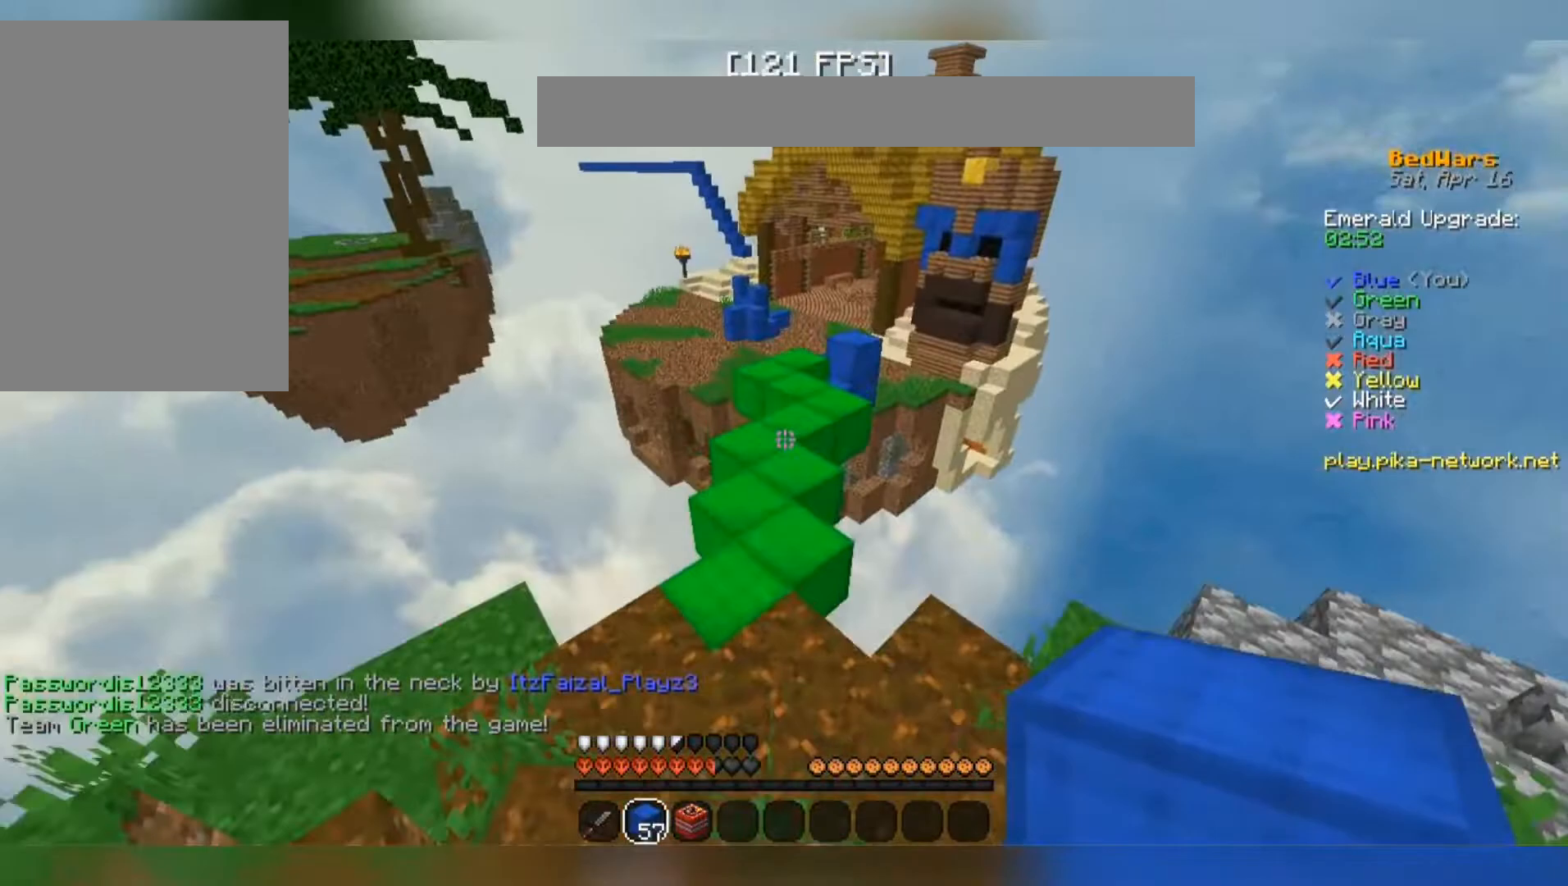
{"keys": ["space", "w"], "mouse": [], "events": []}
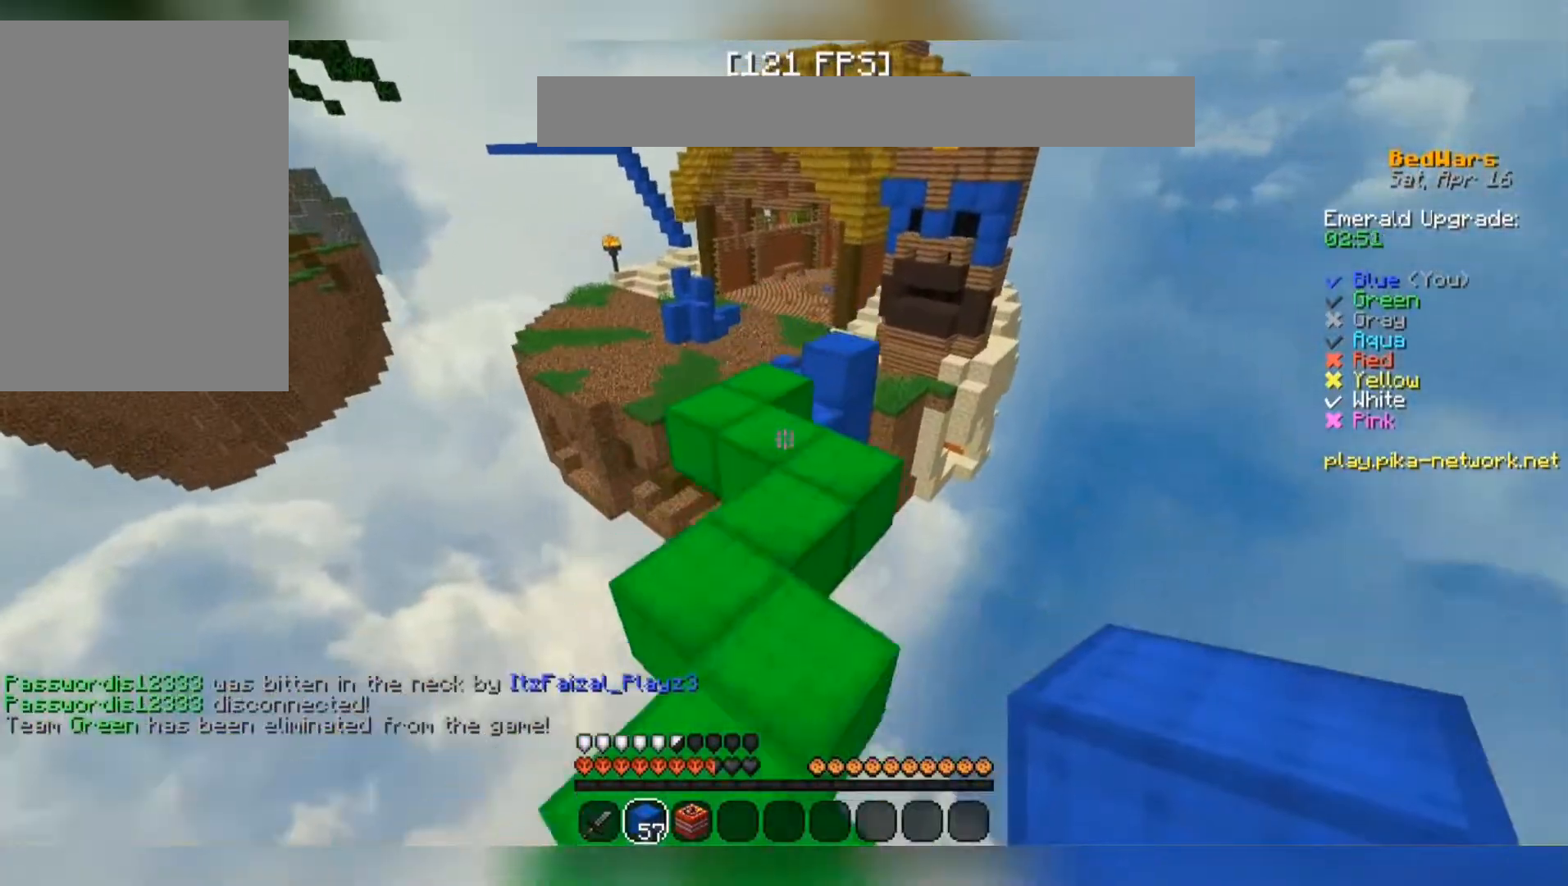
{"keys": ["space"], "mouse": [], "events": [[433, "w", "up"]]}
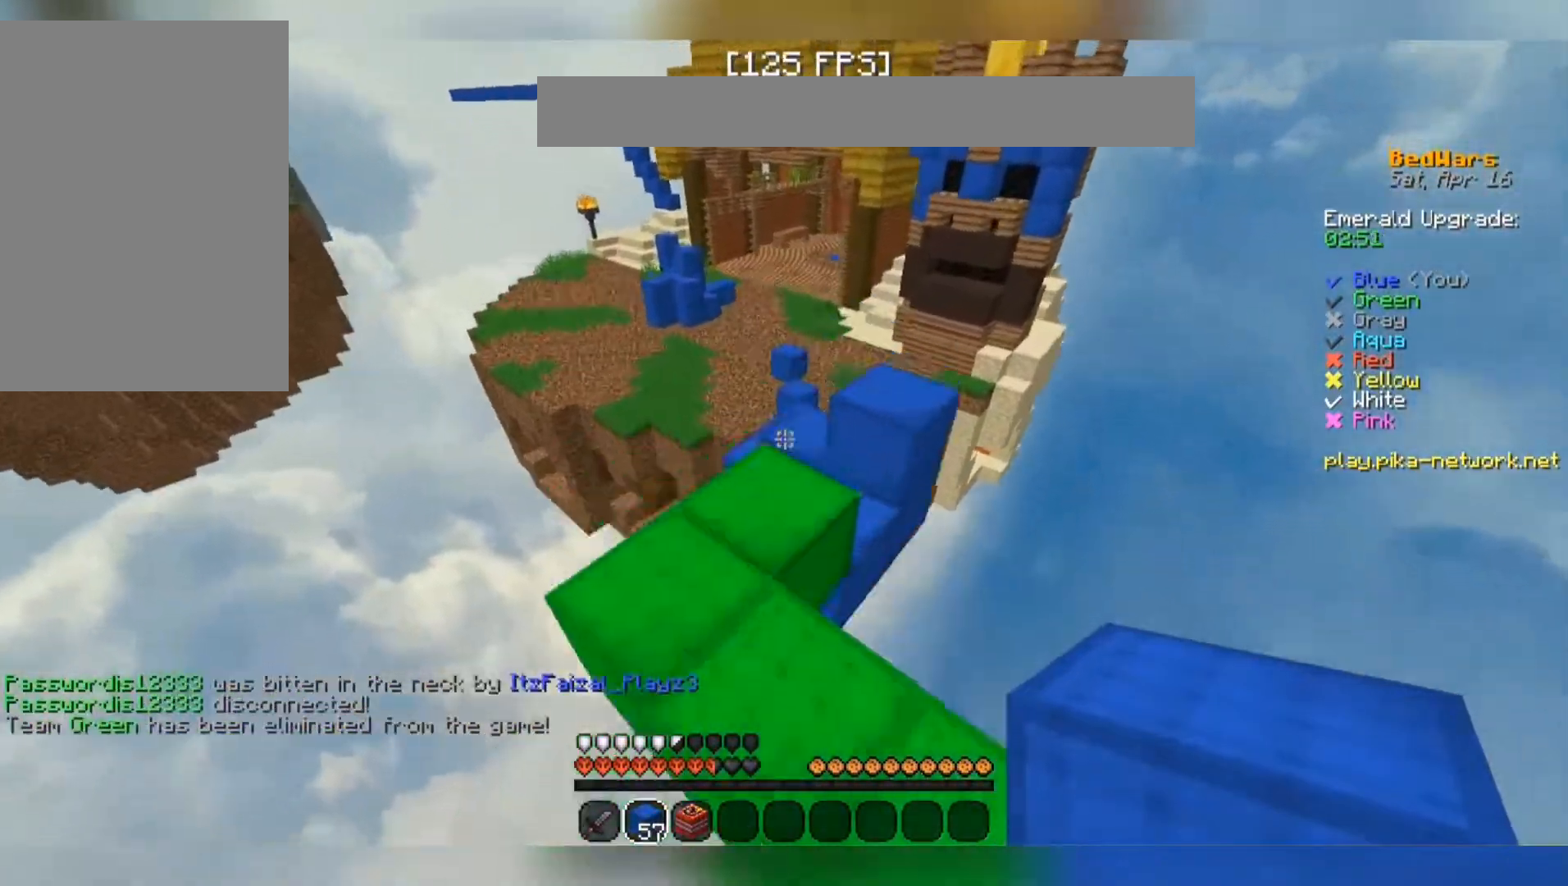
{"keys": ["space", "w"], "mouse": [], "events": [[33, "space", "up"], [200, "w", "down"], [467, "space", "down"]]}
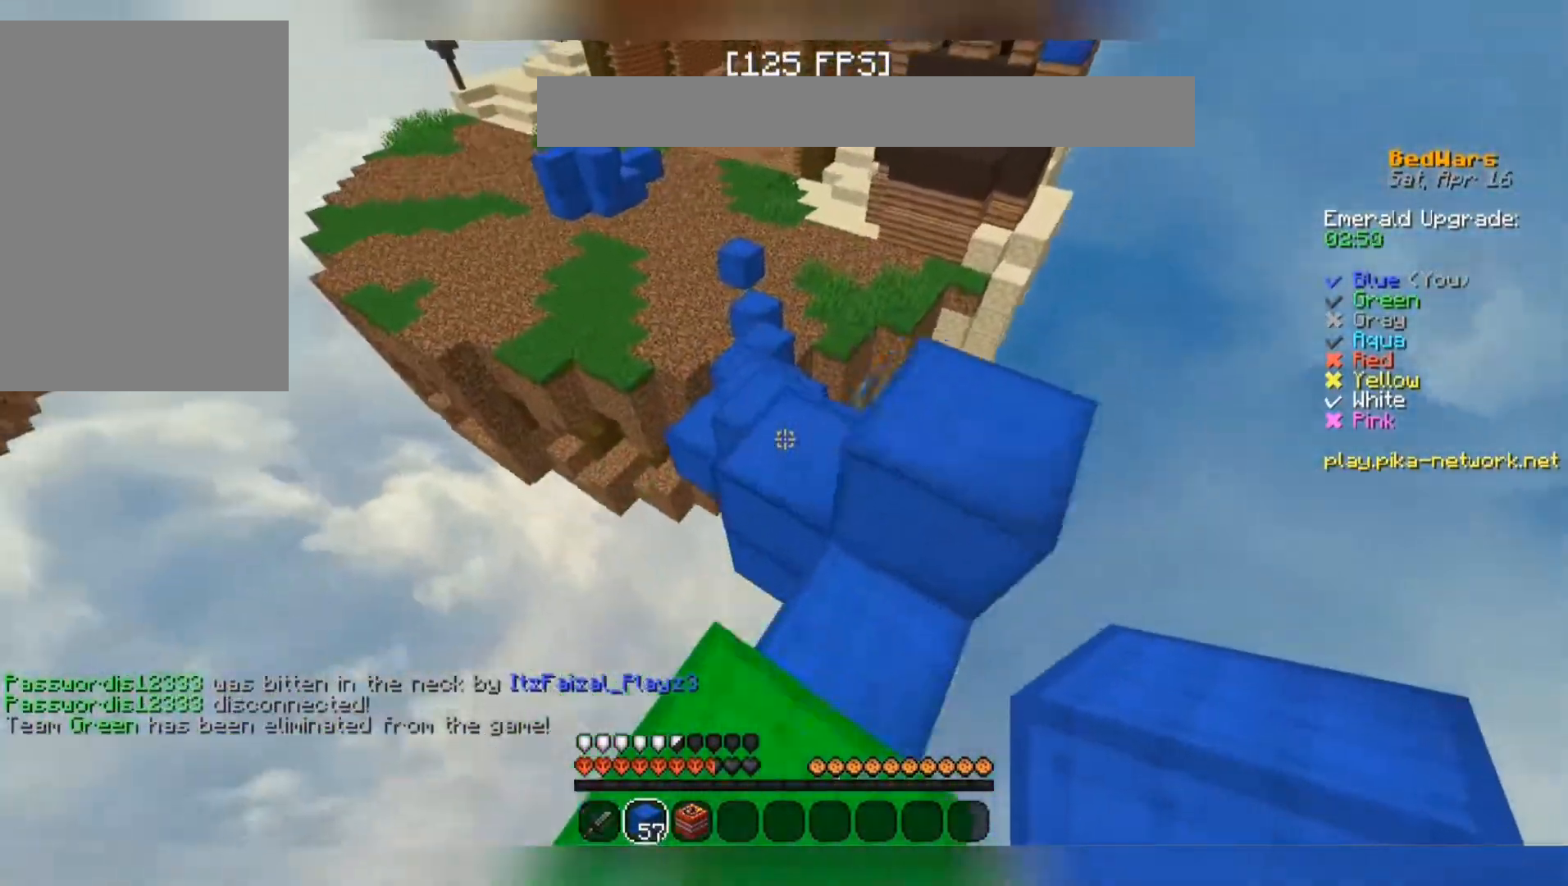
{"keys": ["w"], "mouse": [], "events": [[167, "space", "up"]]}
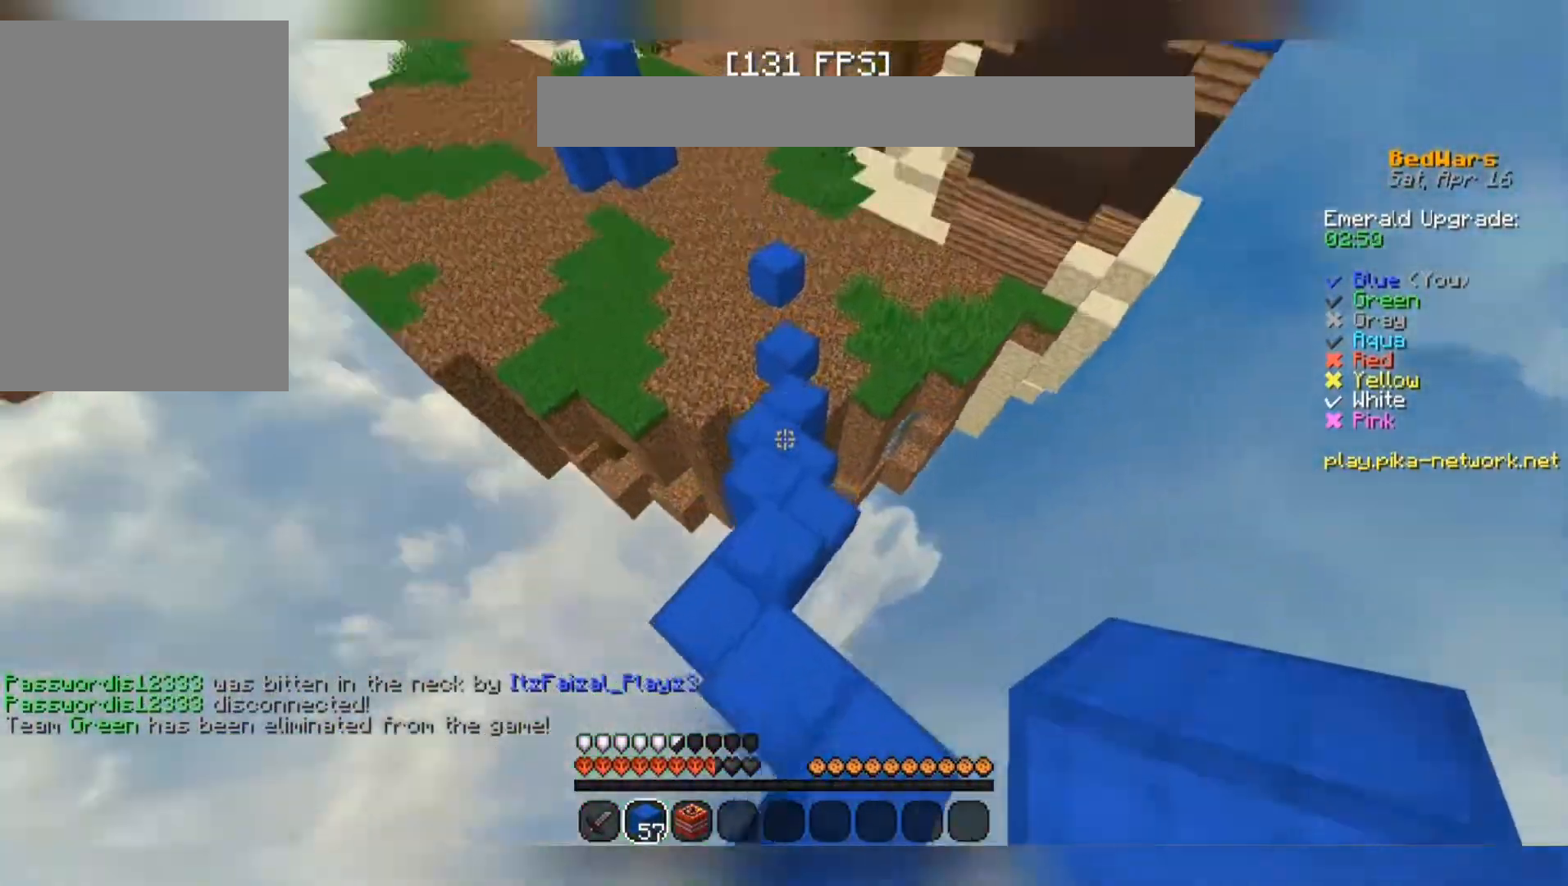
{"keys": ["w"], "mouse": [], "events": [[33, "a", "down"], [100, "mouse_right", "down"], [167, "a", "up"], [167, "mouse_right", "up"]]}
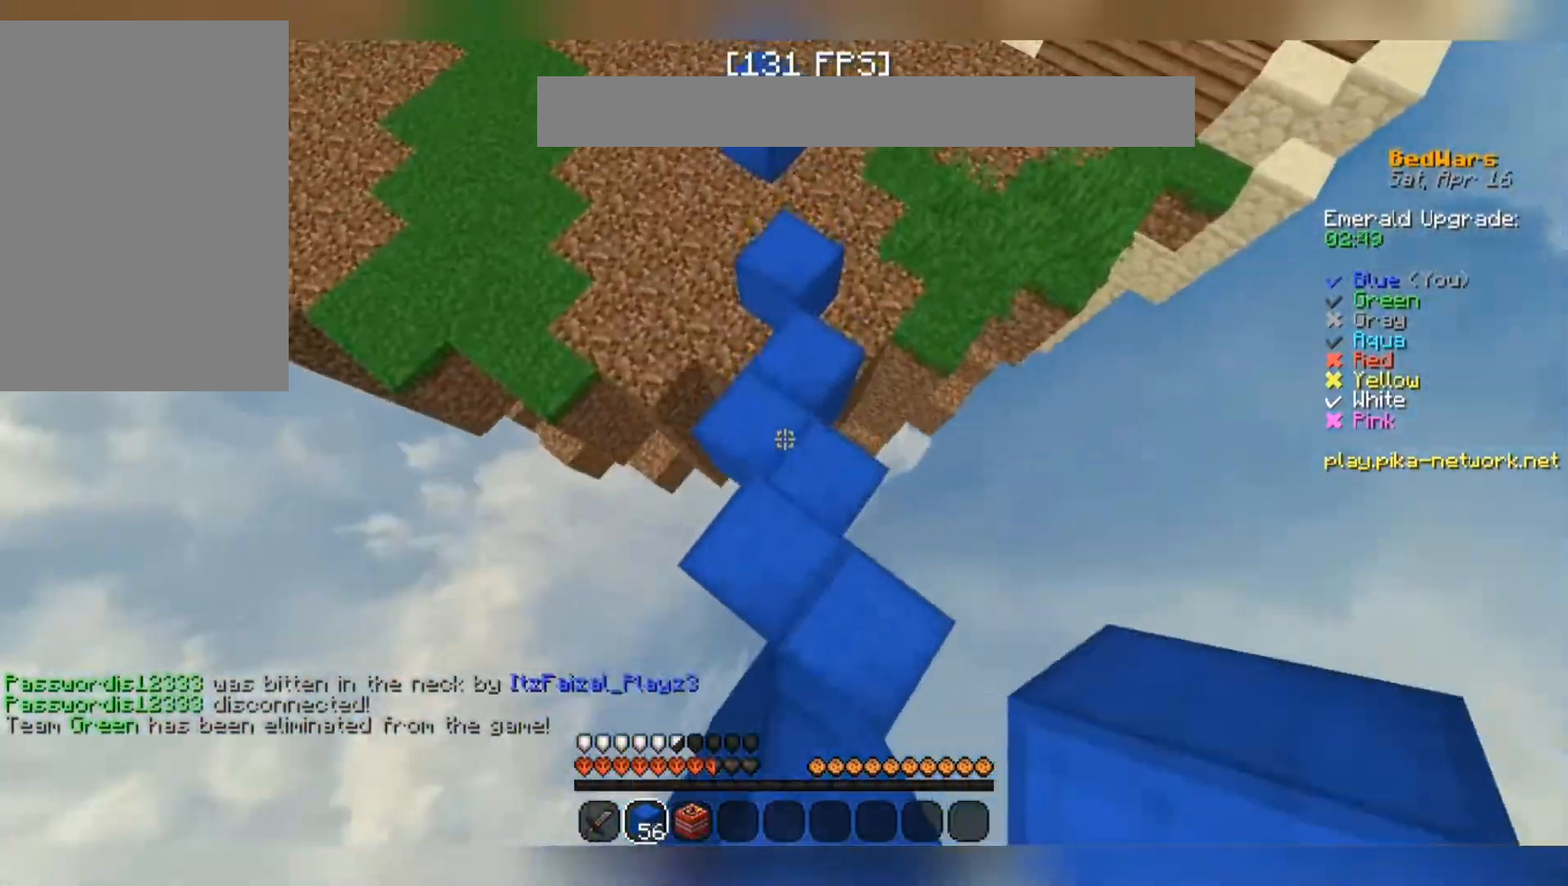
{"keys": ["w"], "mouse": ["right"], "events": [[100, "mouse_right", "down"], [167, "mouse_right", "up"], [500, "mouse_right", "down"]]}
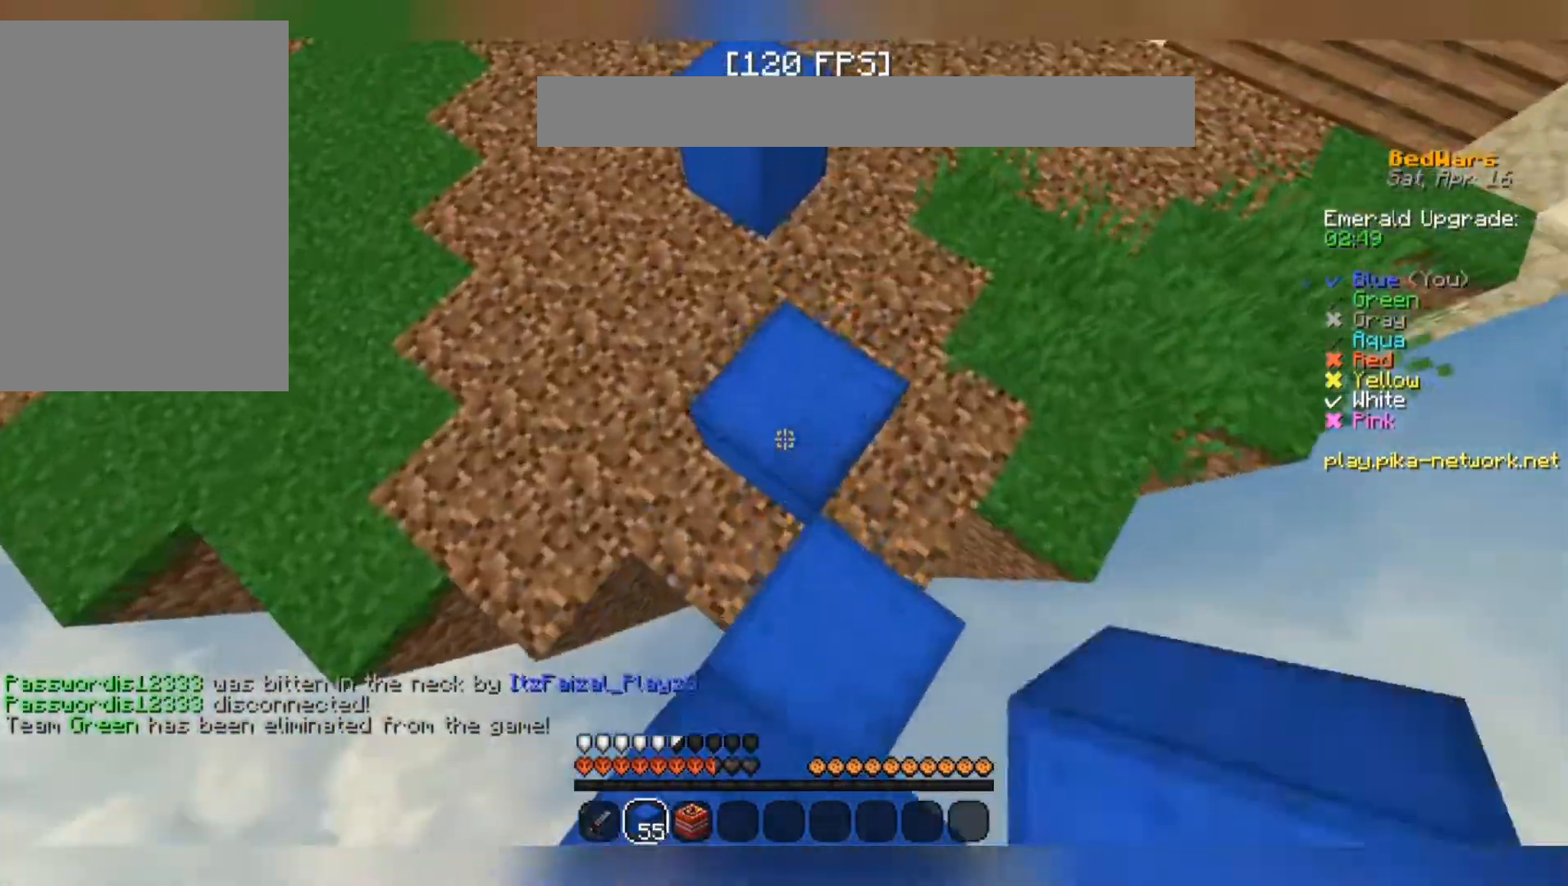
{"keys": ["space", "w"], "mouse": [], "events": [[67, "mouse_right", "up"], [300, "space", "down"], [367, "w", "up"], [433, "w", "down"]]}
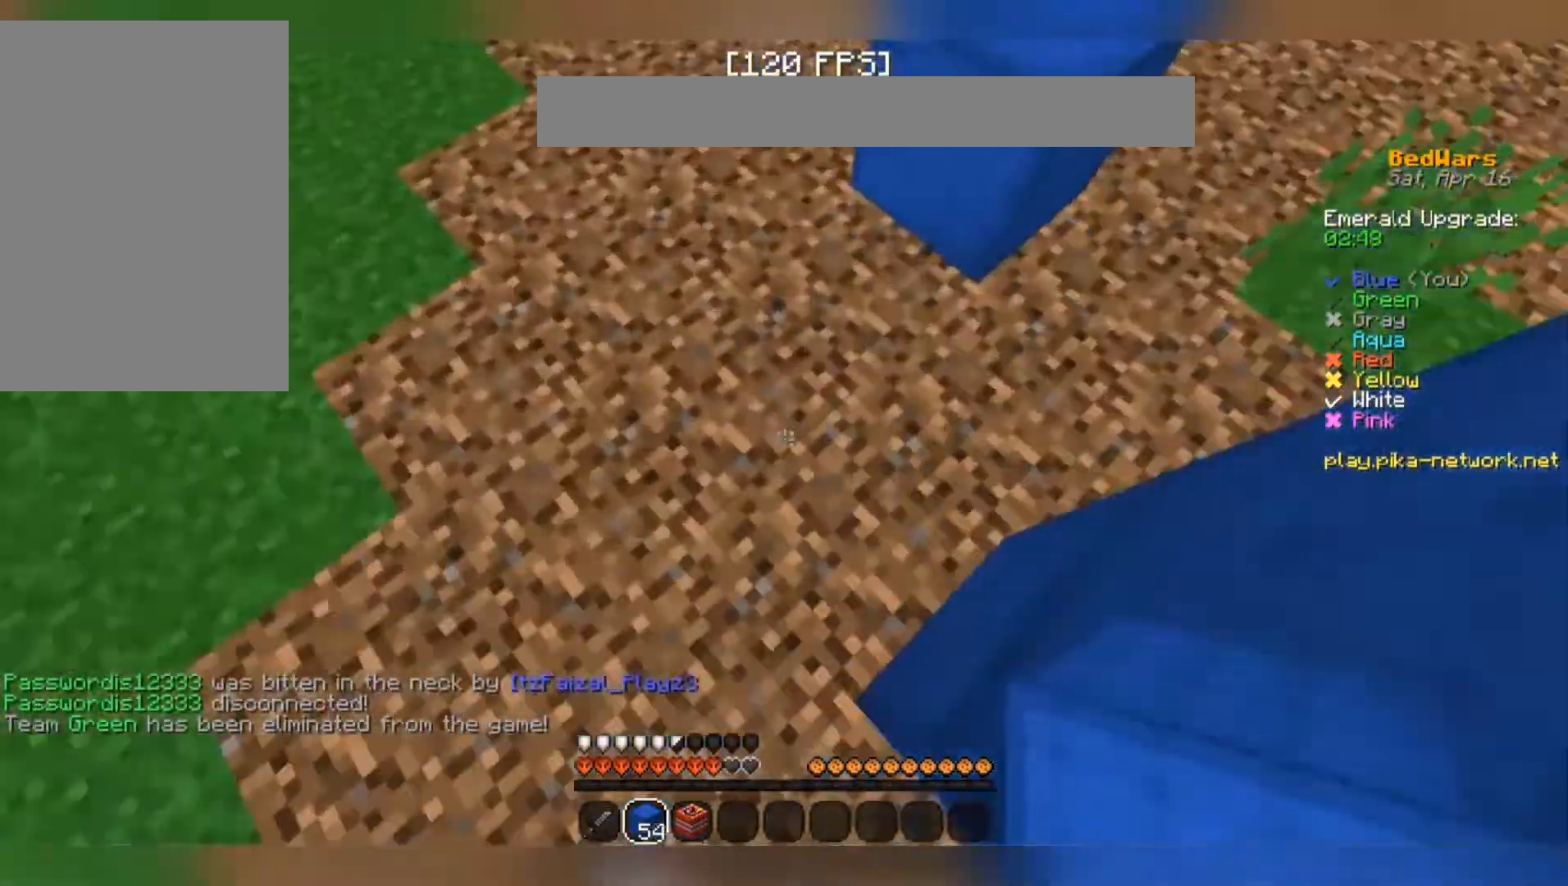
{"keys": ["space", "w"], "mouse": [], "events": [[200, "space", "up"], [233, "mouse_right", "down"], [300, "mouse_right", "up"], [367, "space", "down"]]}
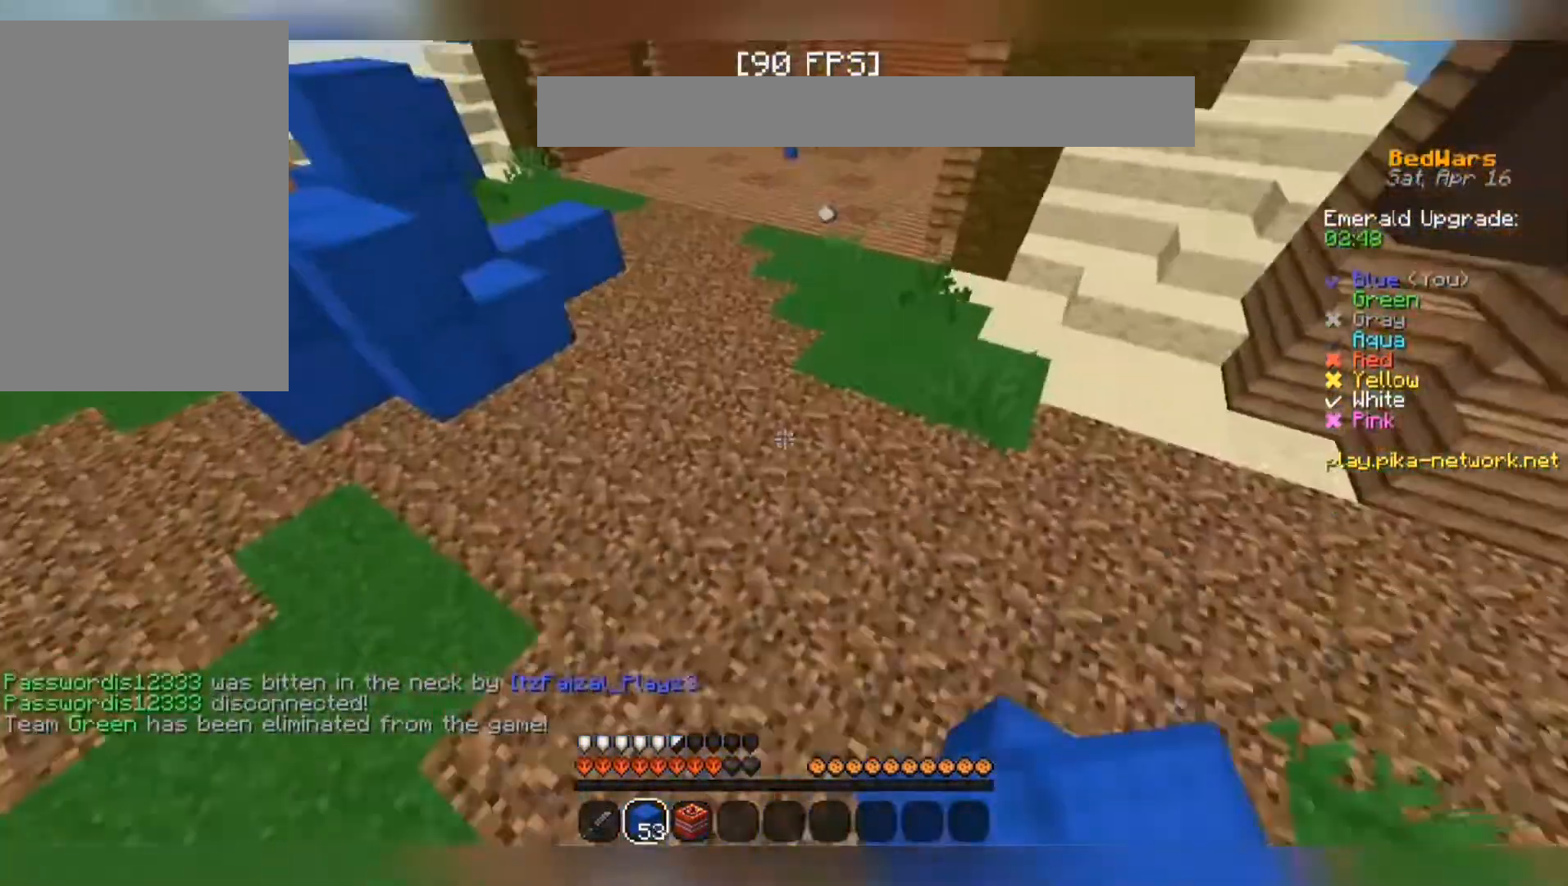
{"keys": ["space", "w"], "mouse": [], "events": []}
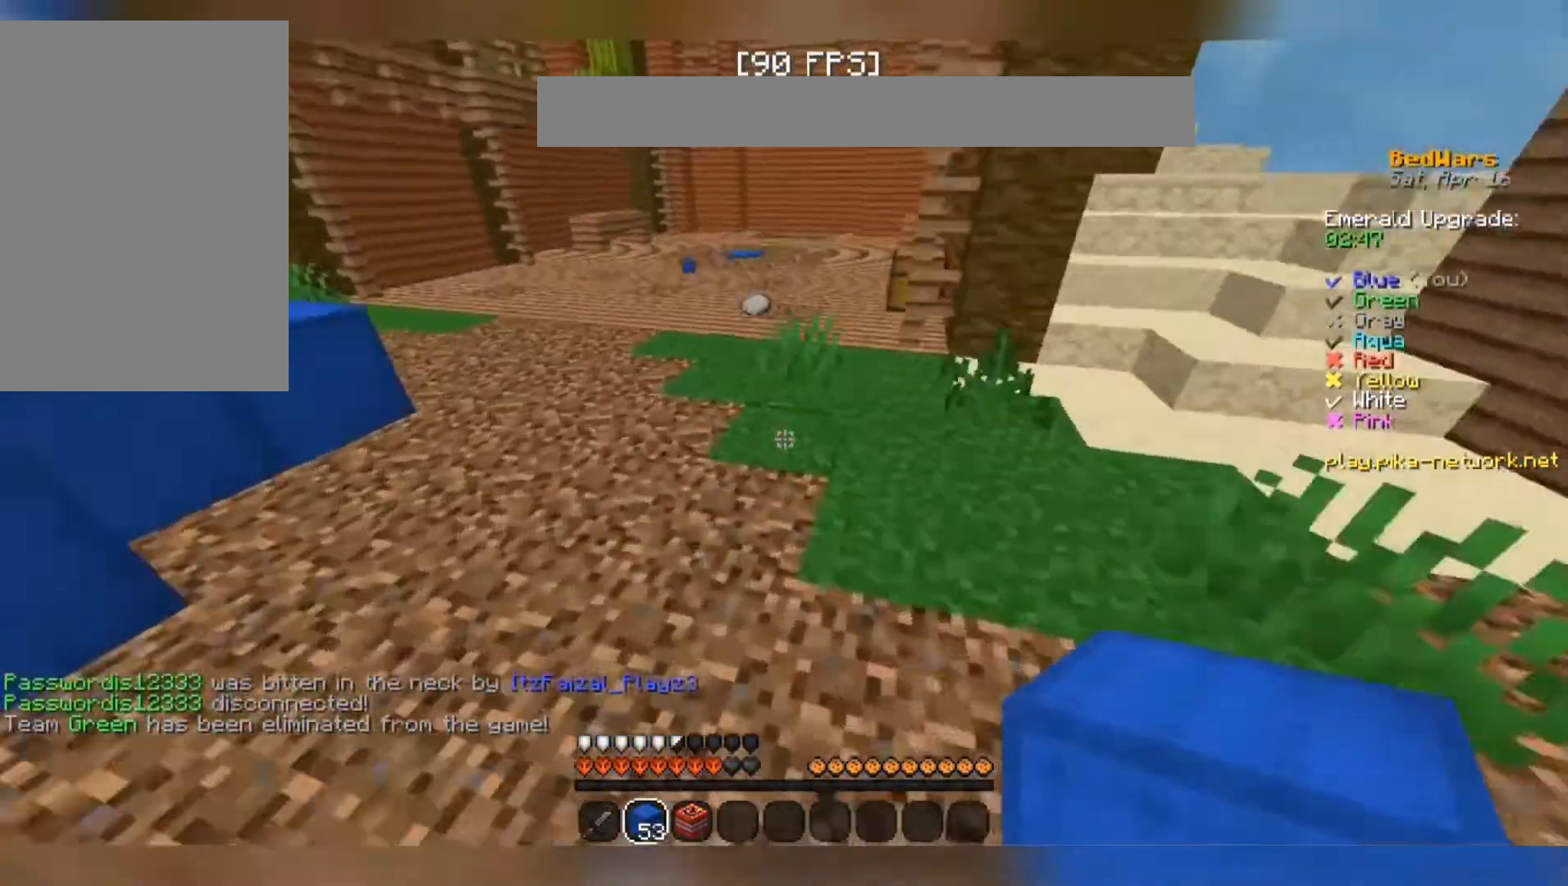
{"keys": ["space", "w"], "mouse": [], "events": []}
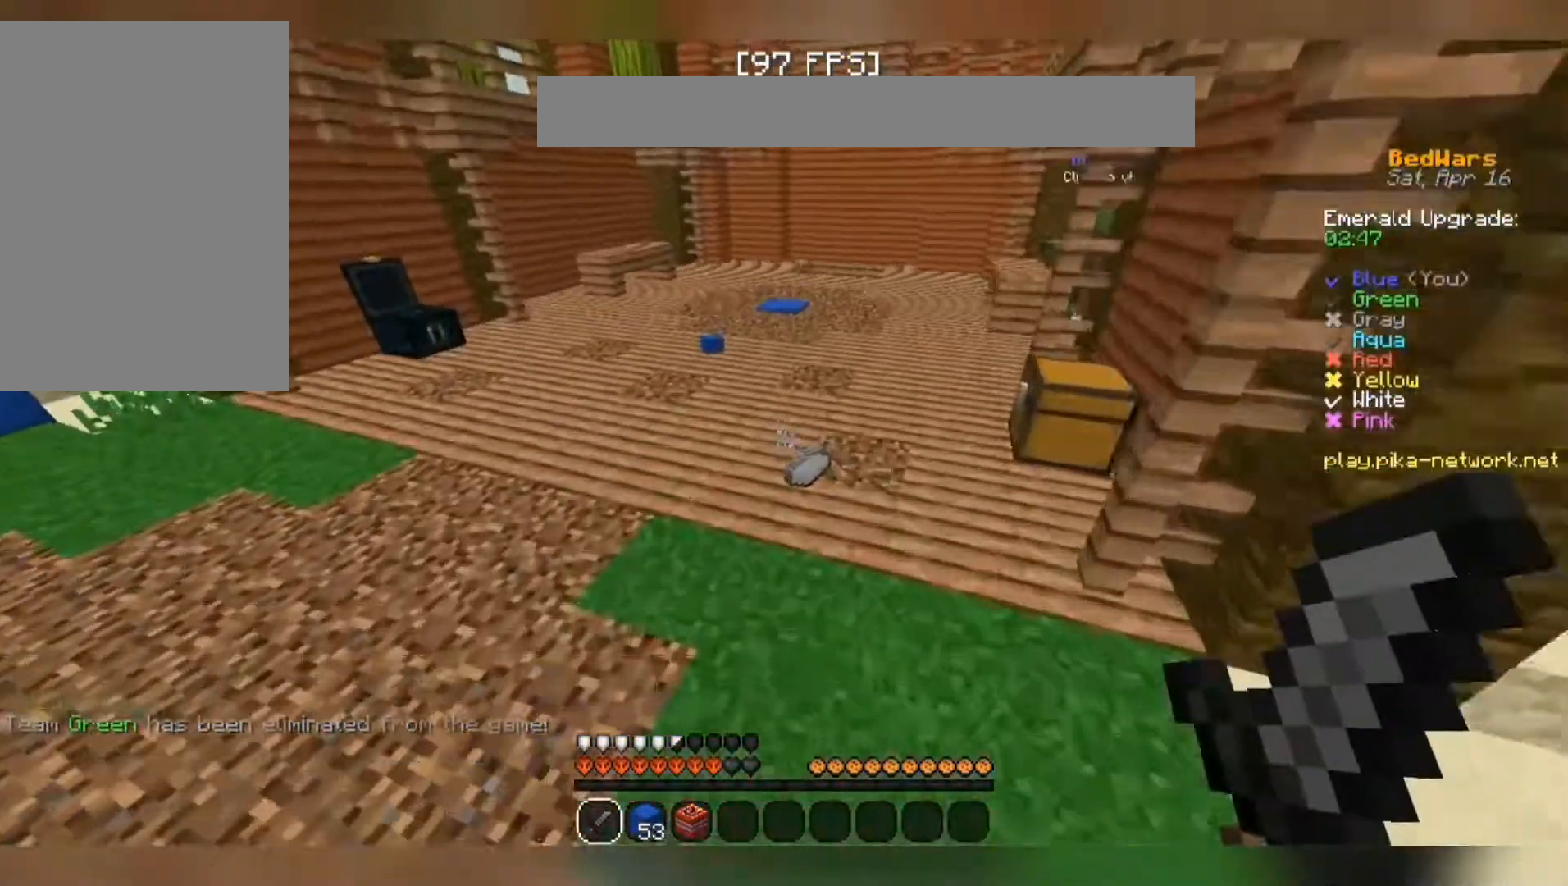
{"keys": ["w"], "mouse": [], "events": [[33, "space", "up"]]}
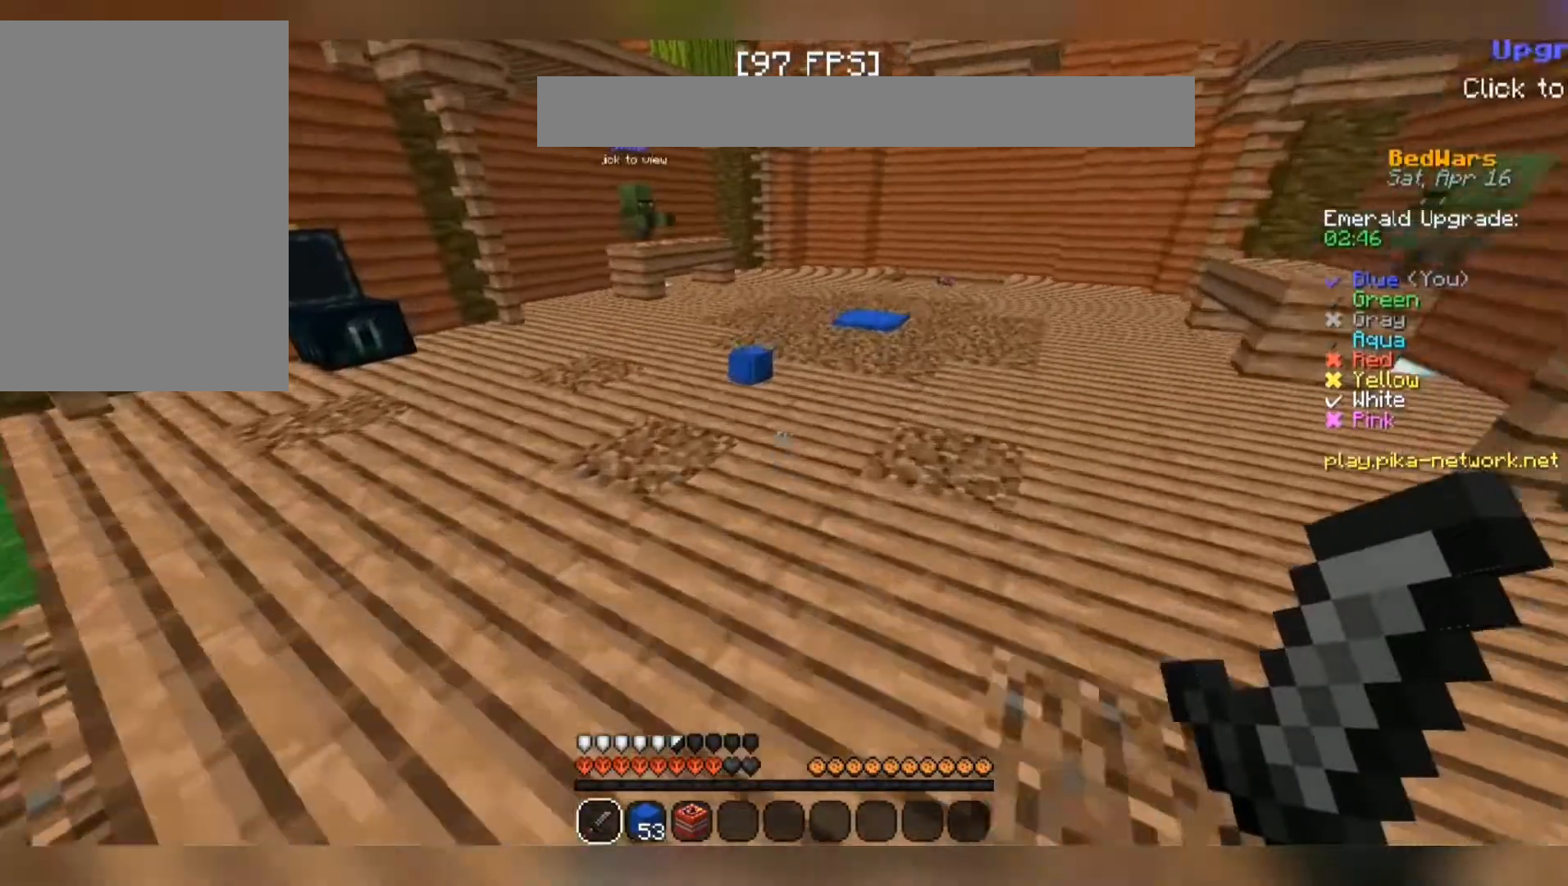
{"keys": ["space", "w"], "mouse": [], "events": [[133, "space", "down"]]}
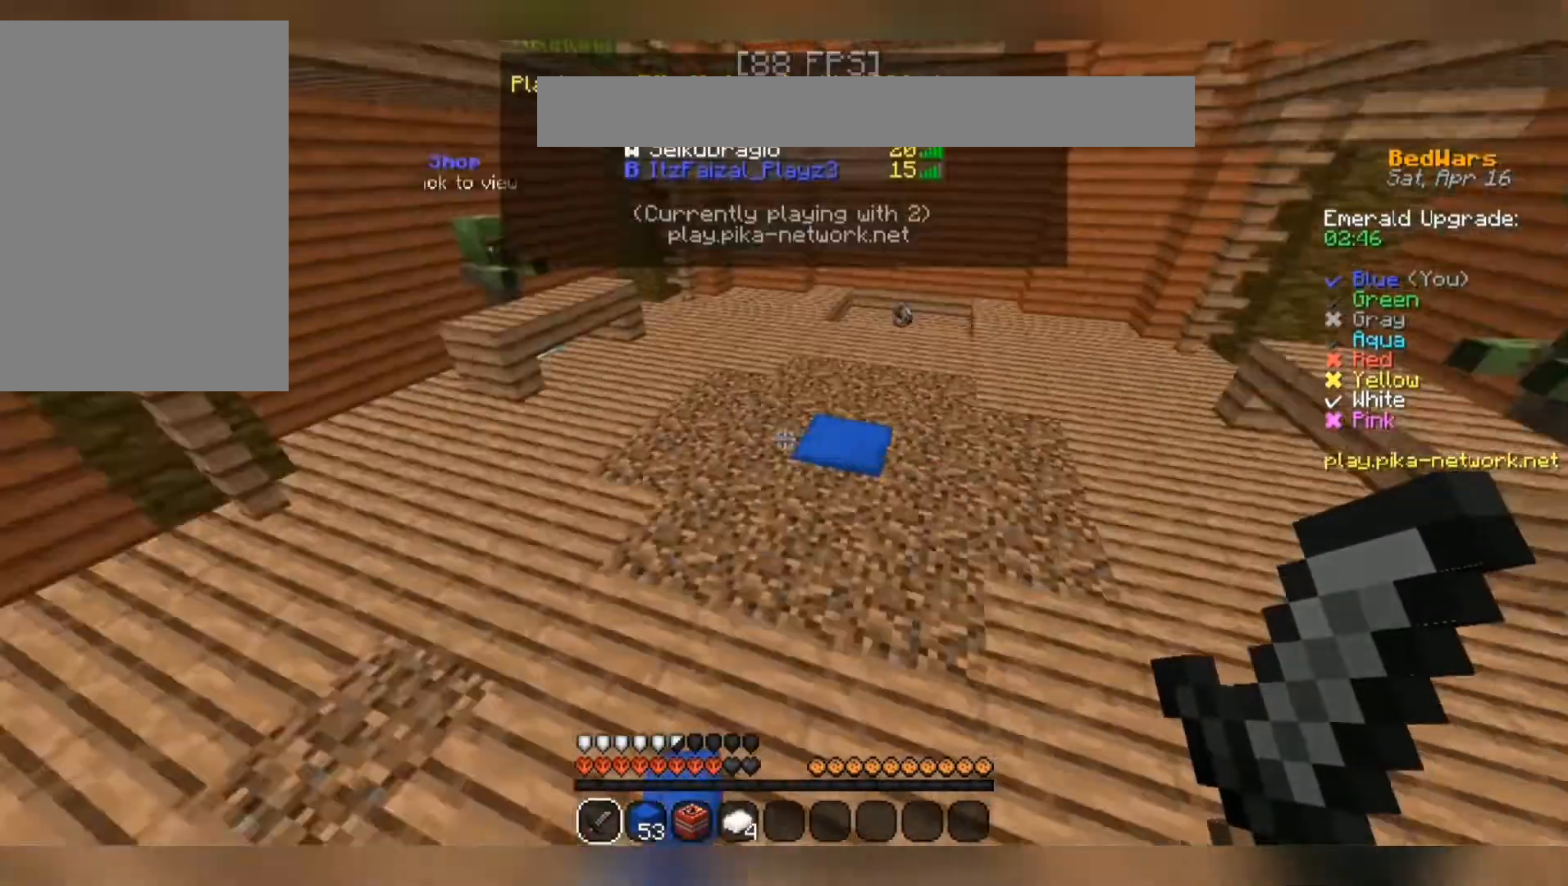
{"keys": ["space", "w"], "mouse": [], "events": []}
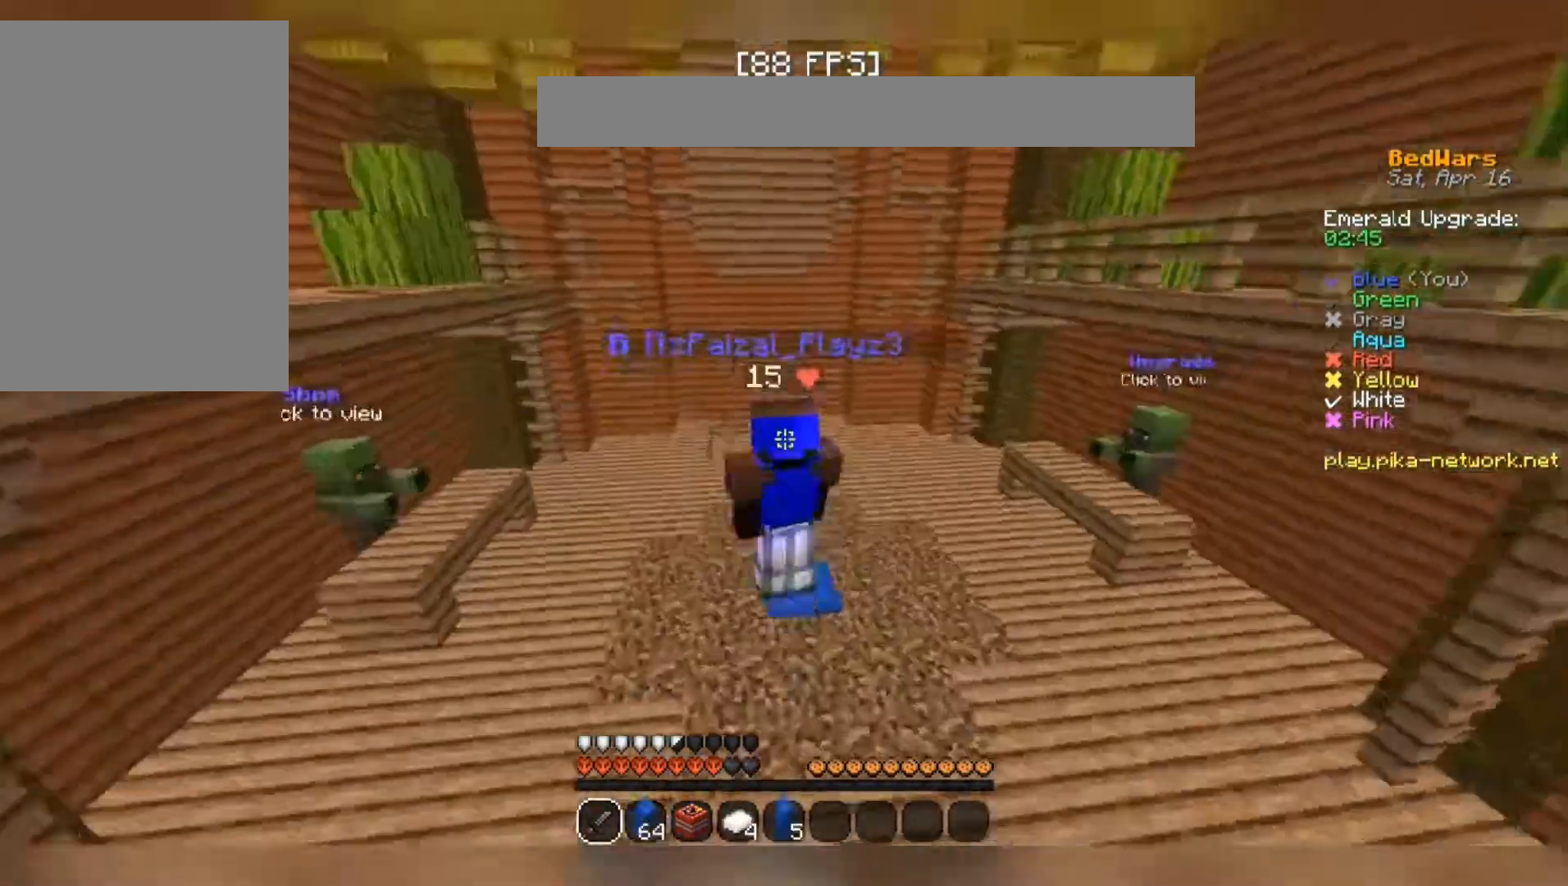
{"keys": ["space", "w"], "mouse": [], "events": [[367, "w", "up"], [467, "w", "down"]]}
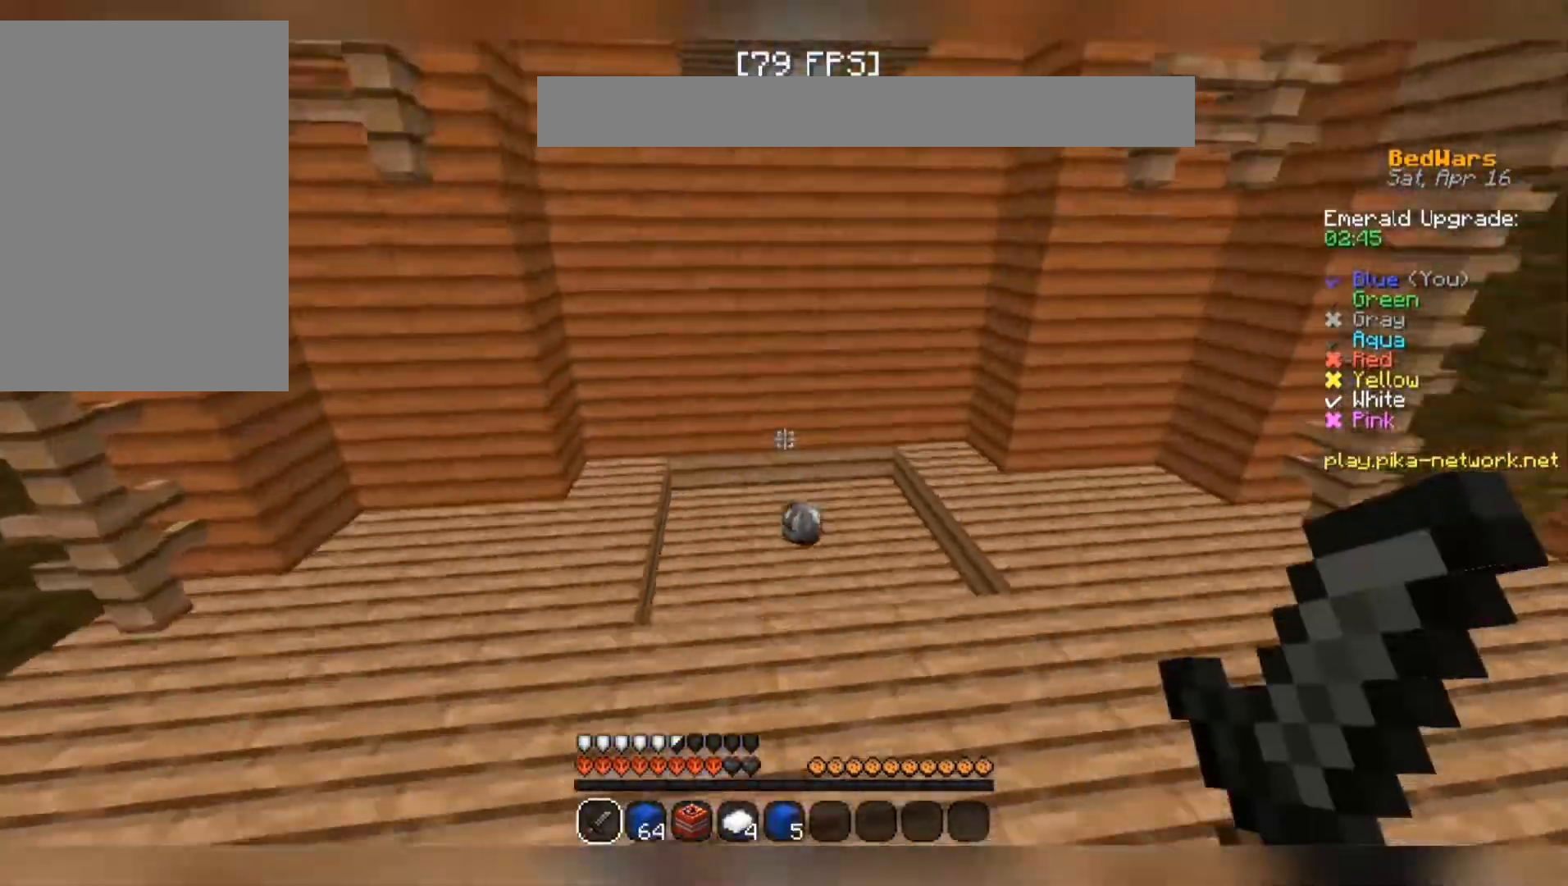
{"keys": ["w"], "mouse": [], "events": [[433, "space", "up"]]}
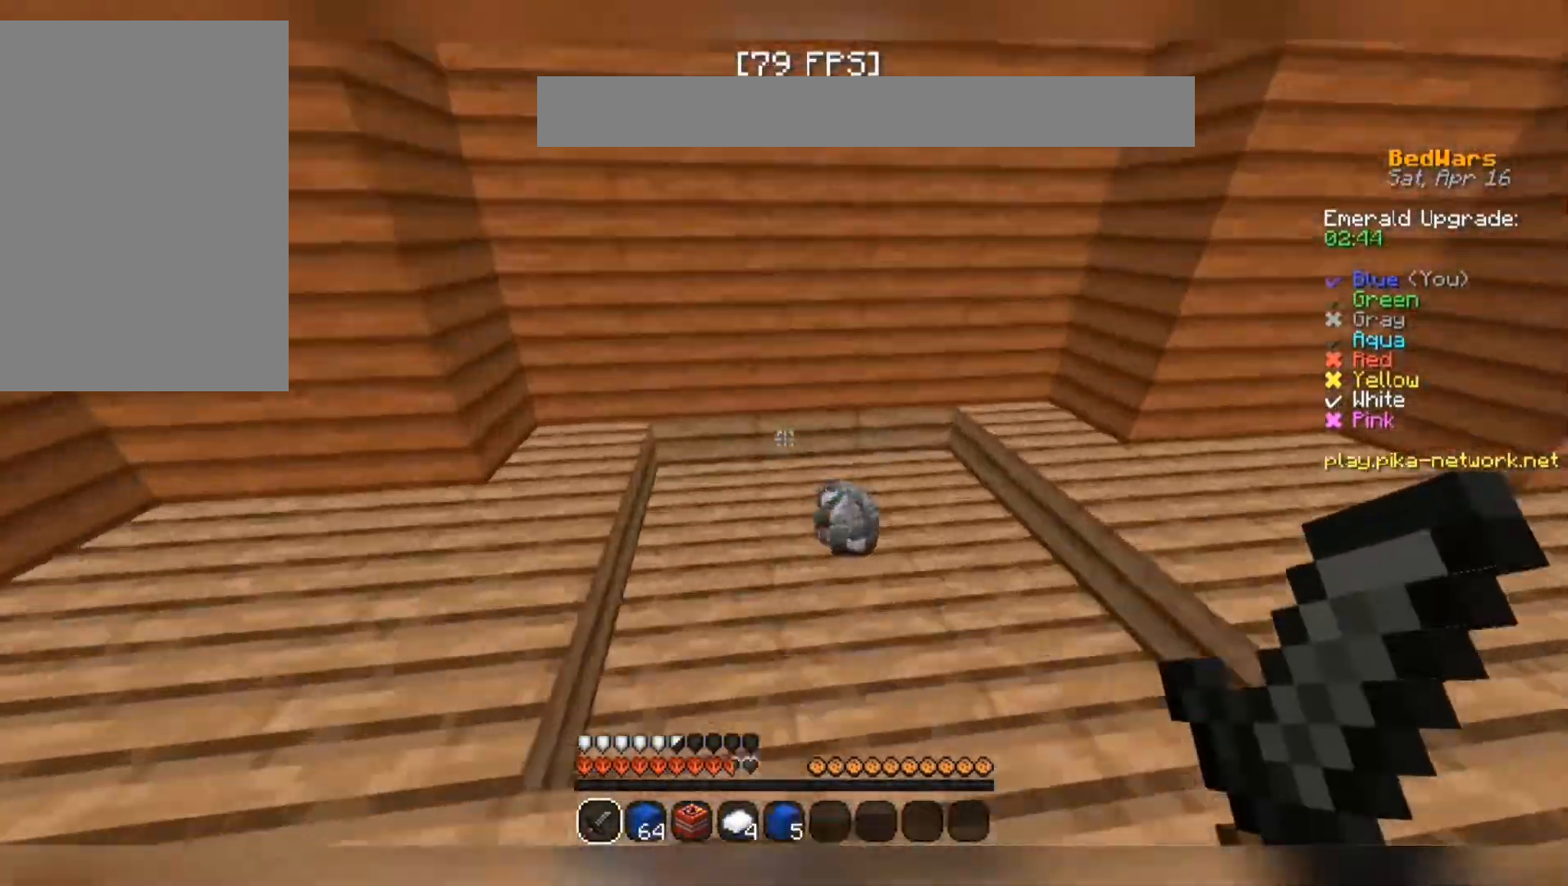
{"keys": ["space", "w"], "mouse": [], "events": [[433, "space", "down"]]}
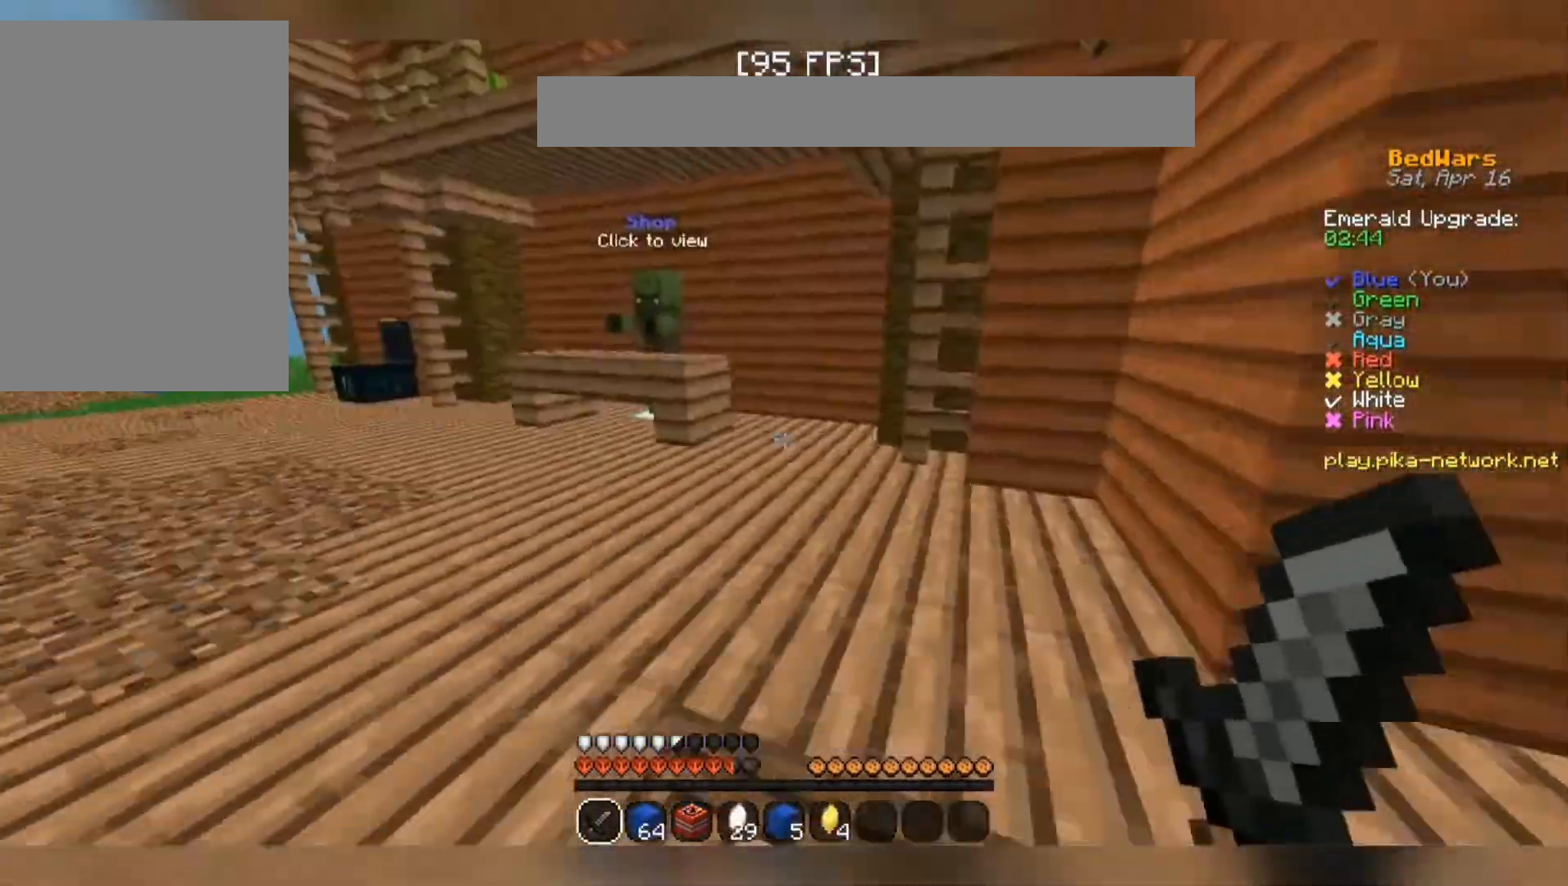
{"keys": ["w"], "mouse": [], "events": [[267, "space", "up"]]}
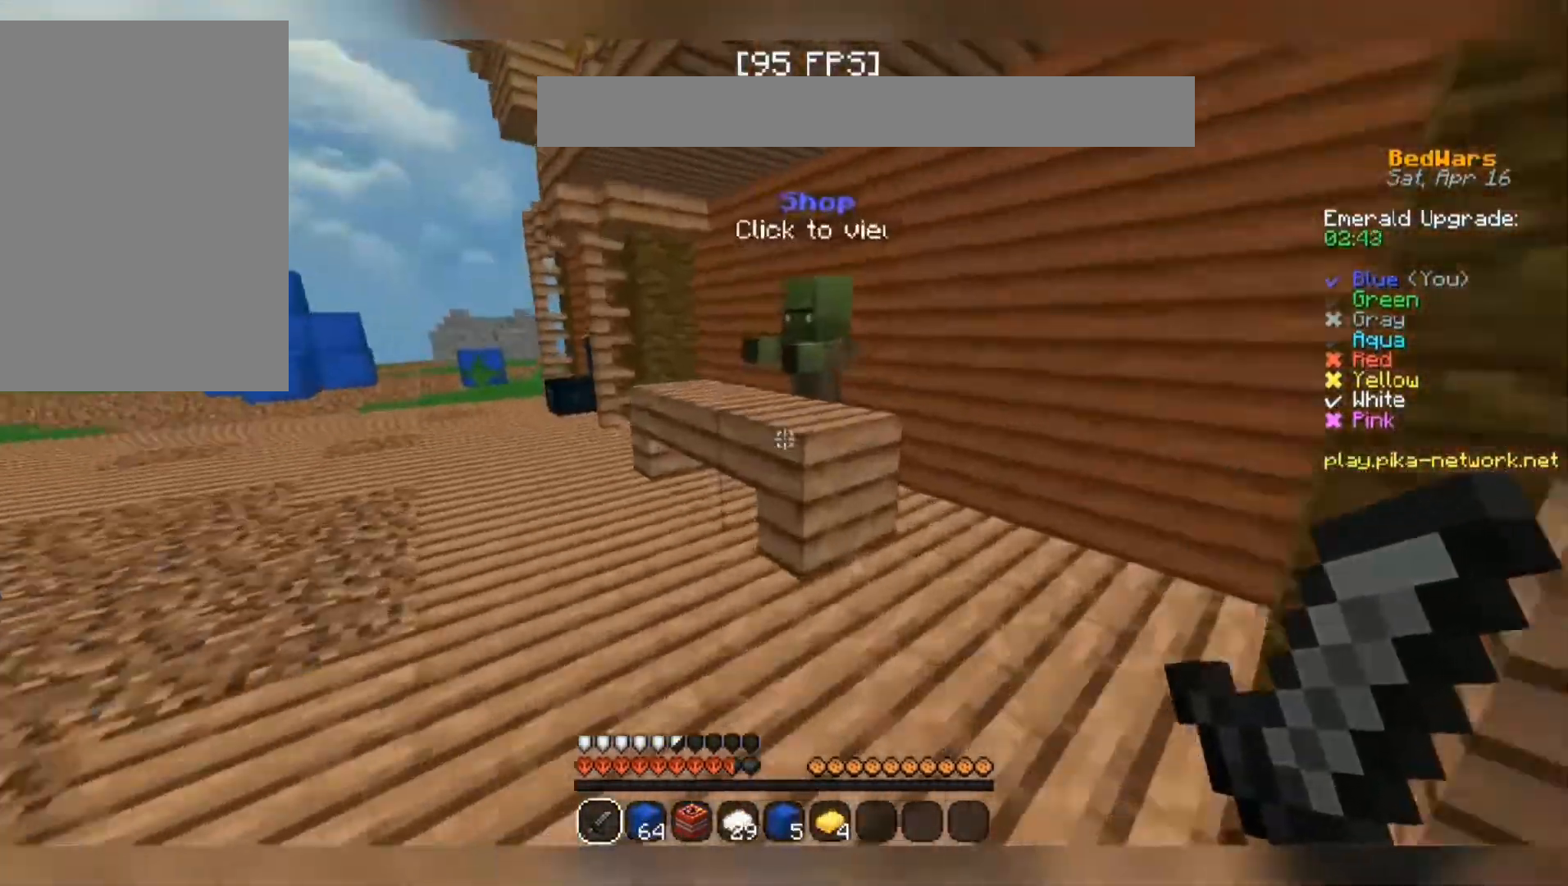
{"keys": ["a", "w"], "mouse": [], "events": [[100, "a", "down"], [167, "a", "up"], [400, "mouse_right", "down"], [467, "a", "down"], [500, "mouse_right", "up"]]}
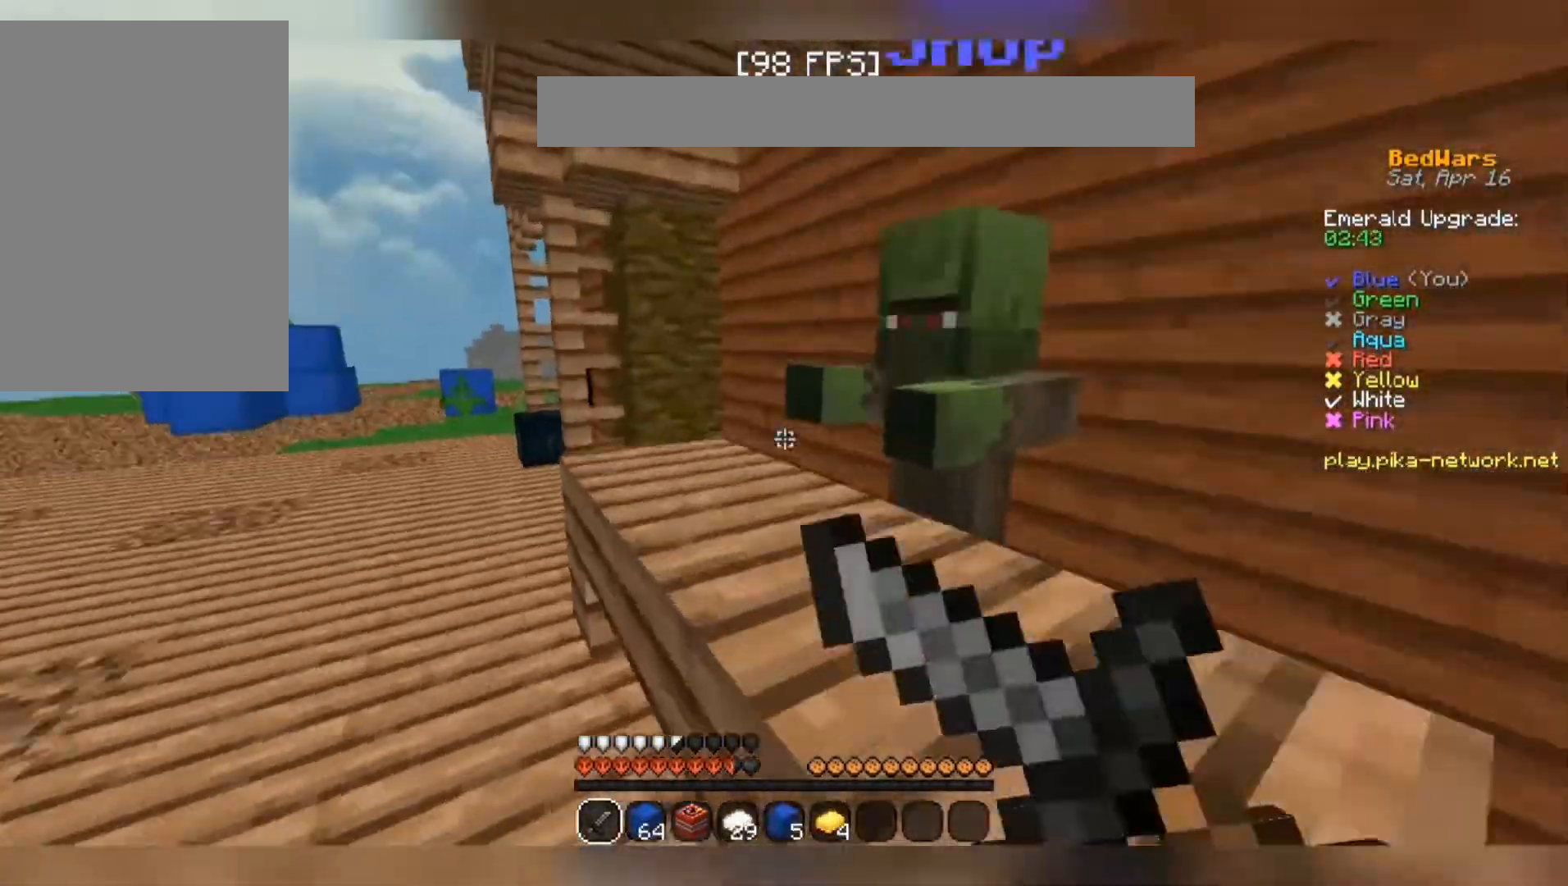
{"keys": [], "mouse": []}
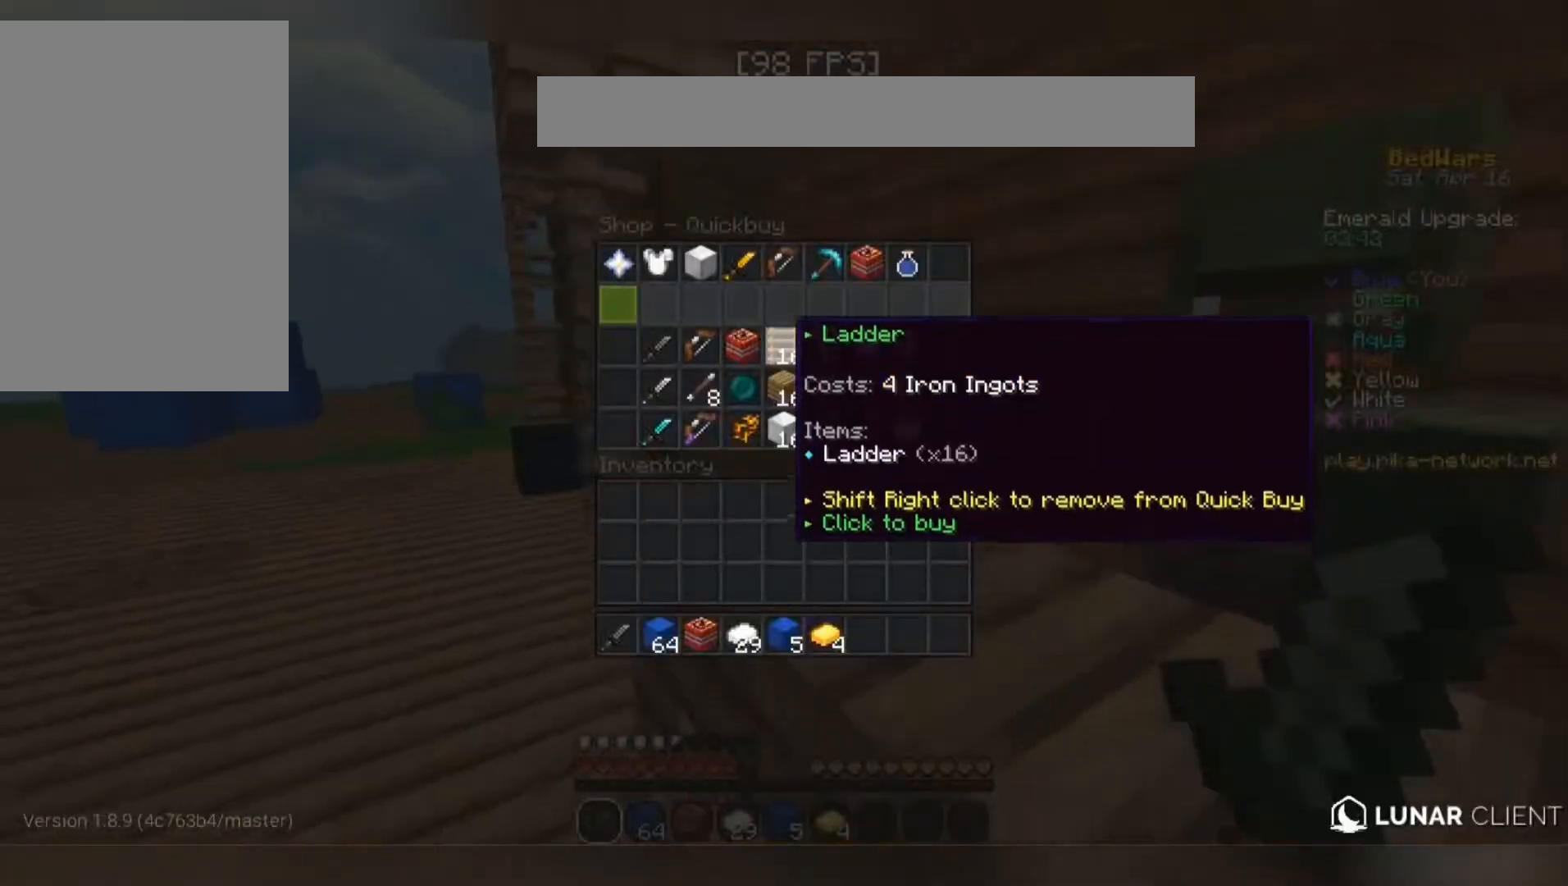
{"keys": [], "mouse": [], "events": []}